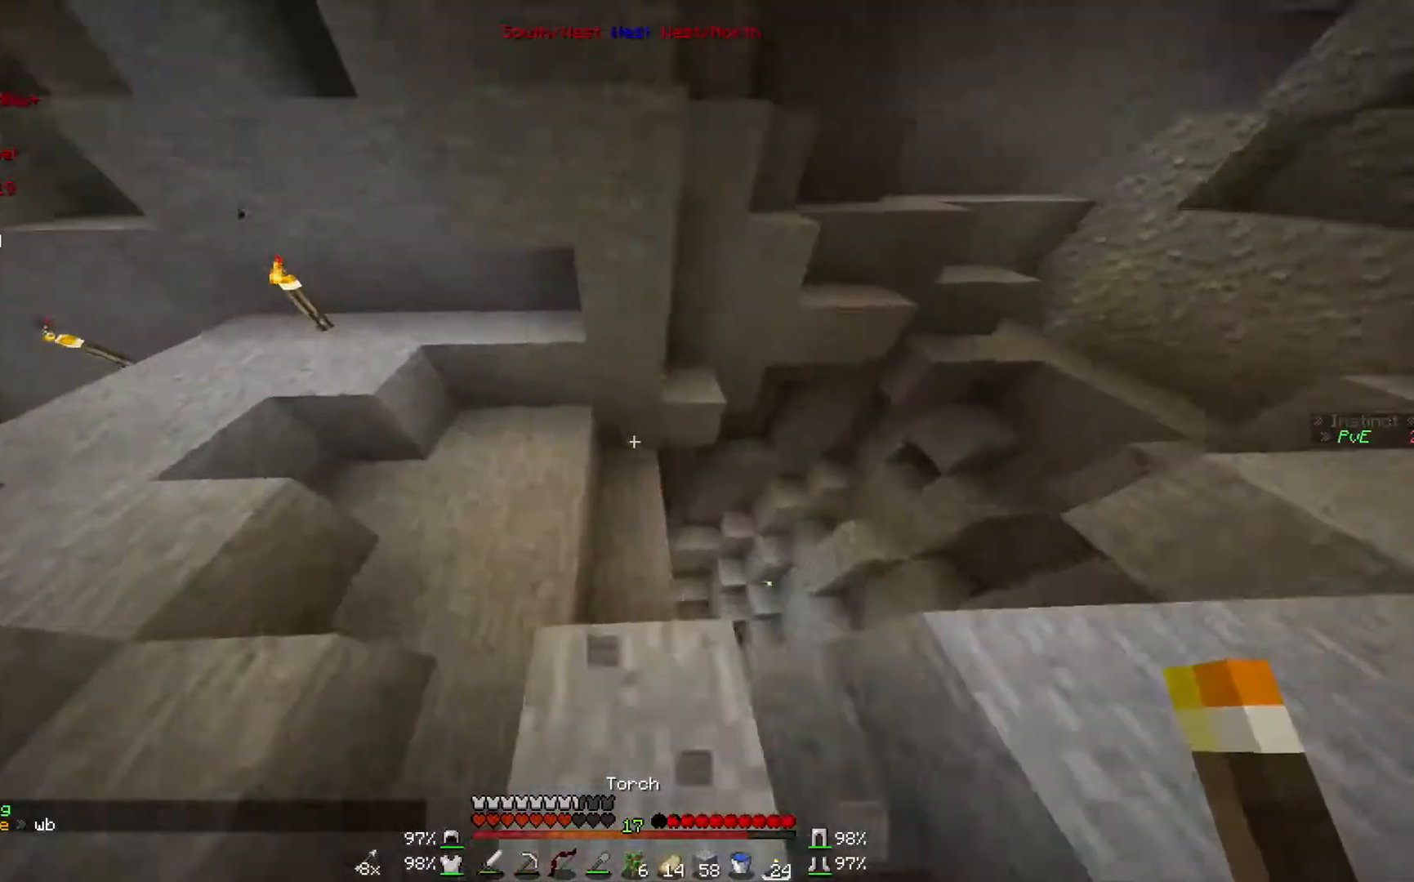
Gameplay with keyboard and mouse; each line is a JSON object with the keys and mouse buttons held at the frame after it. "events" lists presses ("down") and releases ("up") of "a", "d", "s", "w", "mouse_left" and "mouse_right" between this image and that frame as [ms after this image, input, new state], when the widget could be followed in between. "mouse_left", "mouse_right" = the "left", "right" buttons of the "mouse" list. No other keys are recorded. Fast repeated clicks can show as one long hold. Mouse movement is not recorded.
{"keys": [], "mouse": [], "events": [[100, "a", "up"], [367, "w", "up"]]}
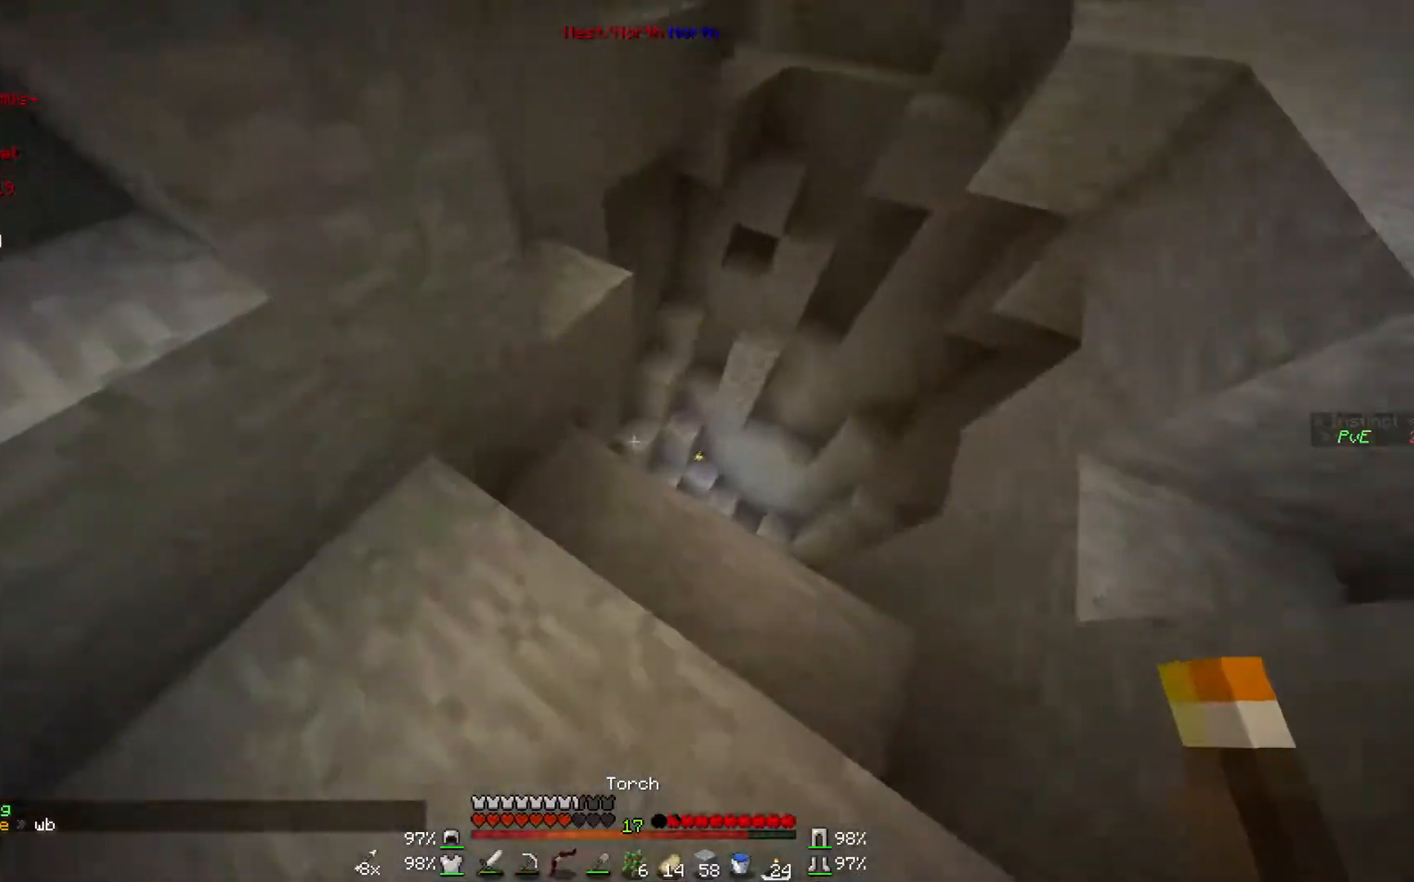
{"keys": ["w"], "mouse": [], "events": [[367, "w", "down"]]}
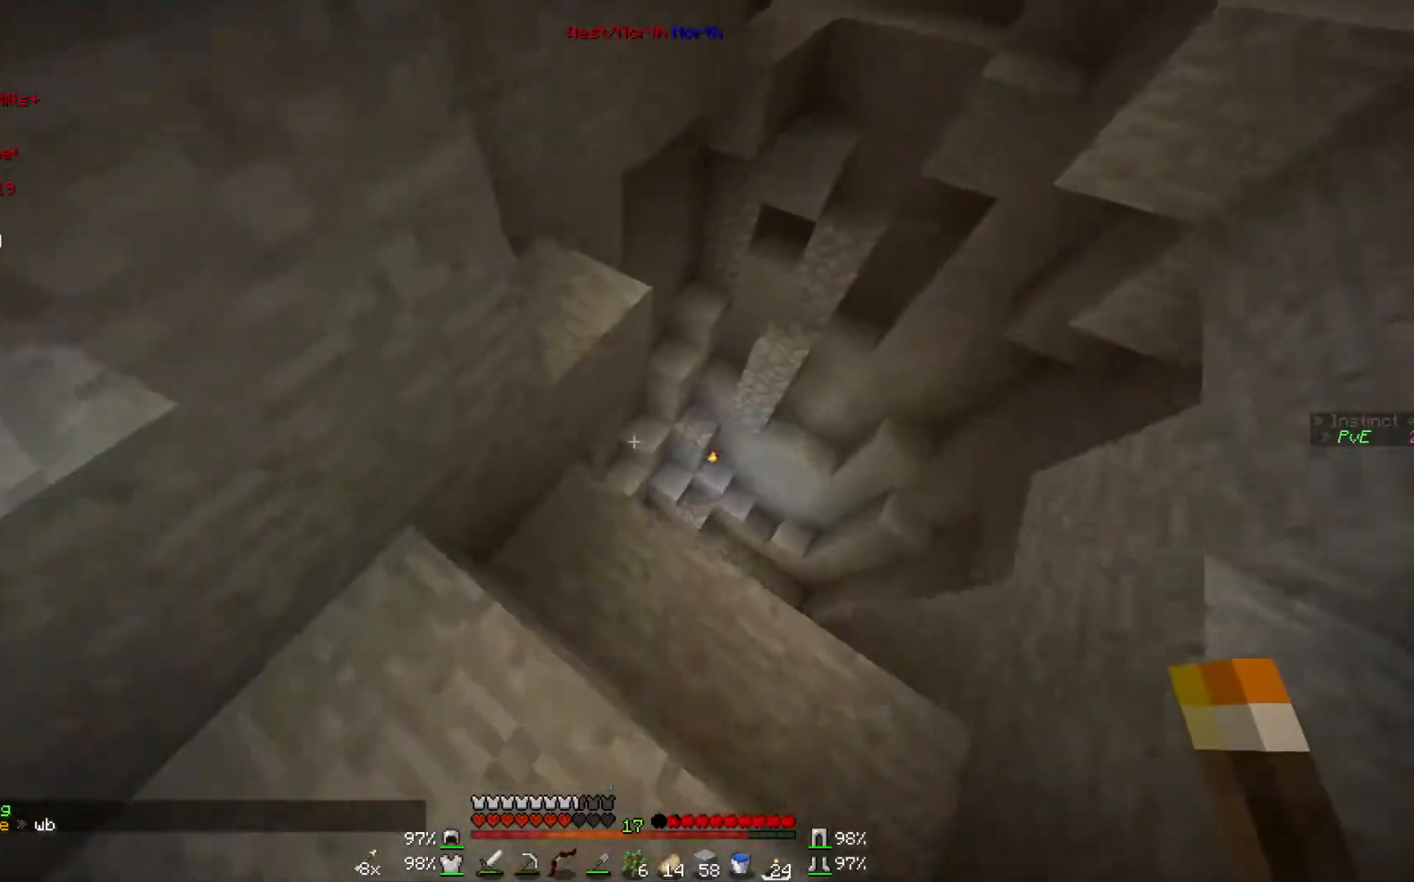
{"keys": ["w"], "mouse": [], "events": [[100, "w", "up"], [300, "w", "down"]]}
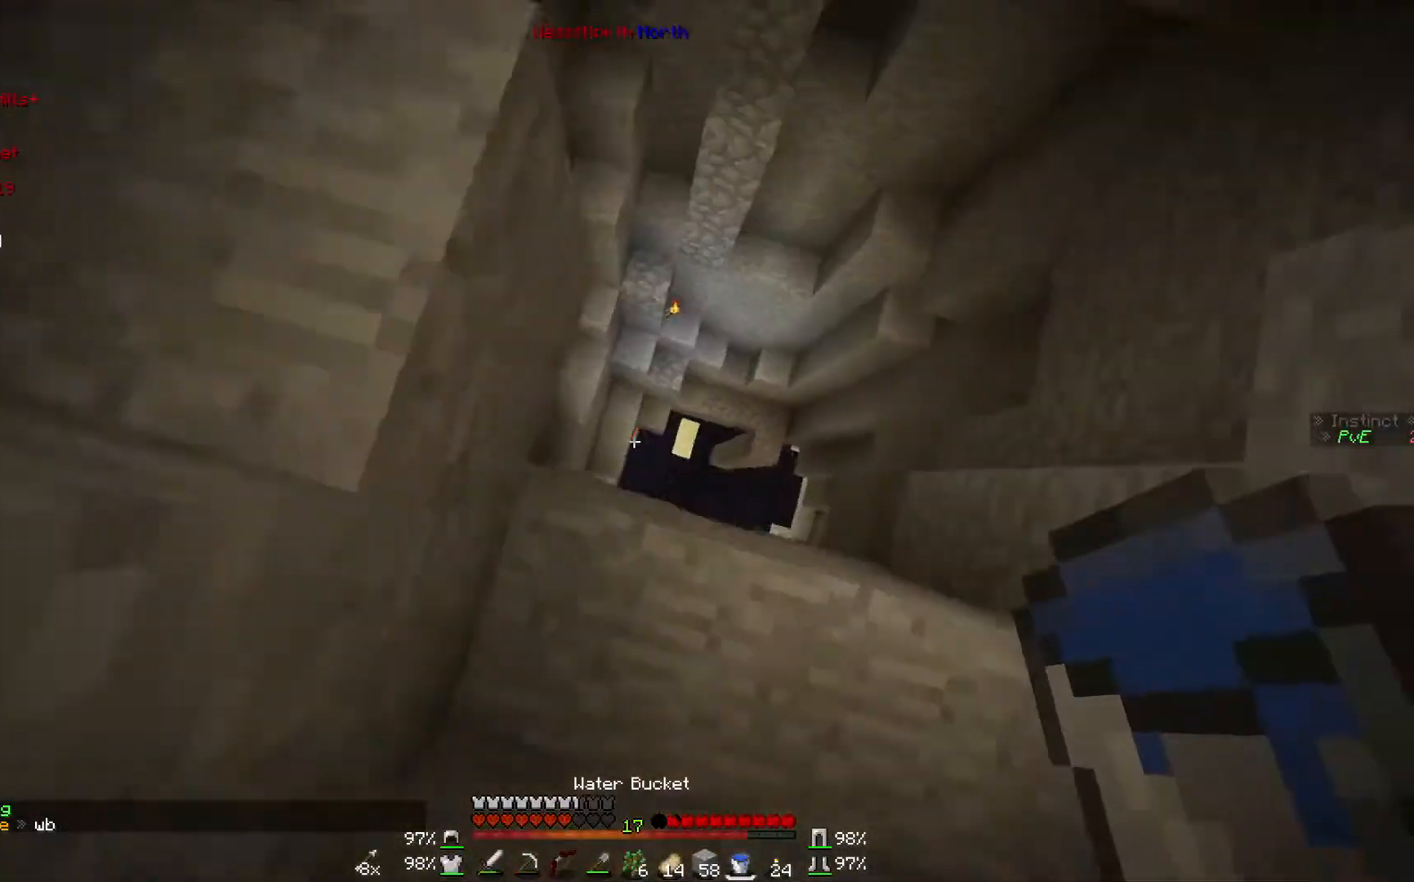
{"keys": [], "mouse": [], "events": [[167, "w", "up"]]}
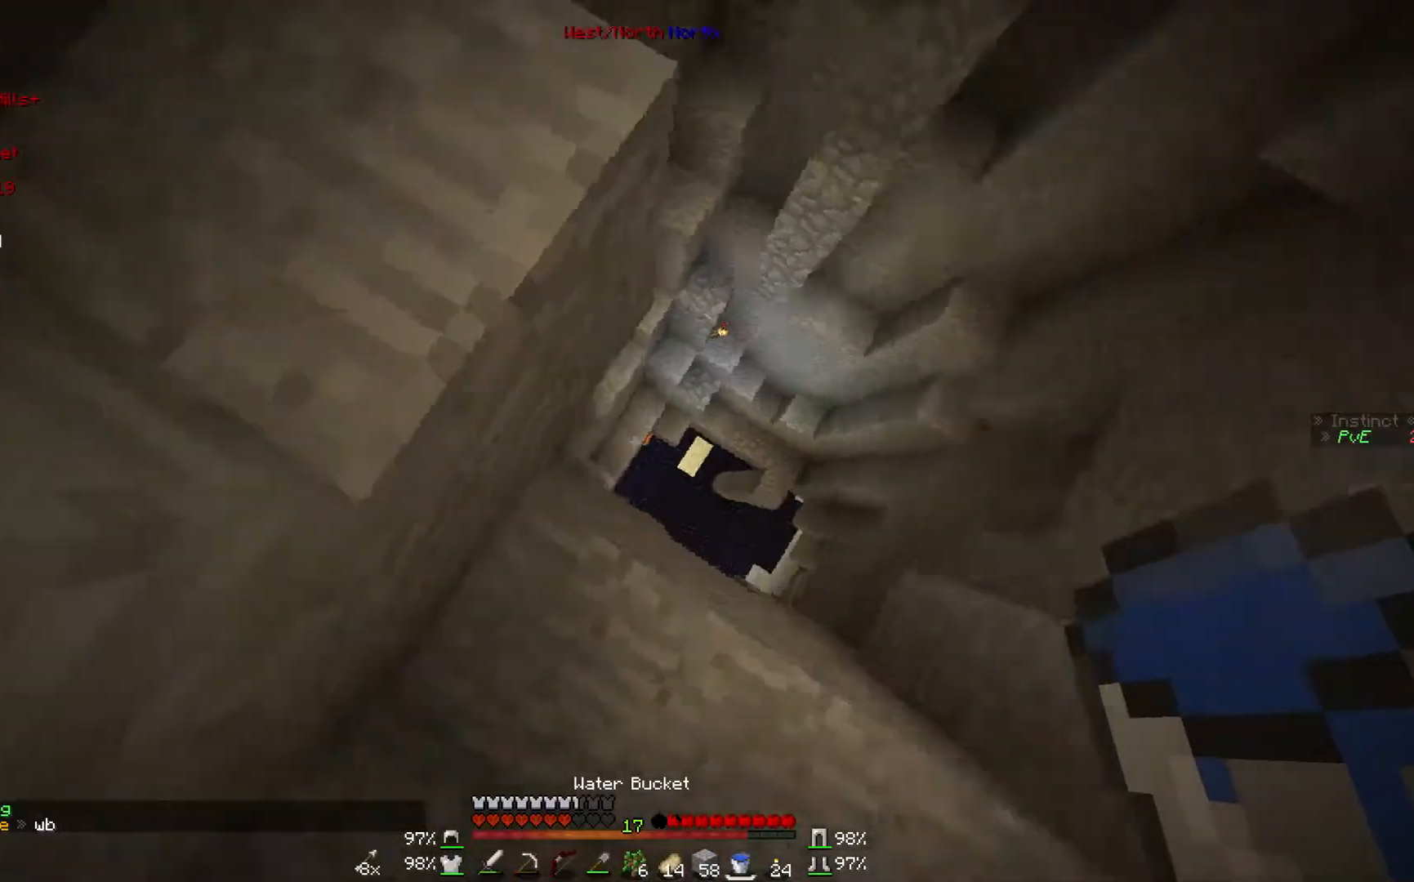
{"keys": [], "mouse": [], "events": []}
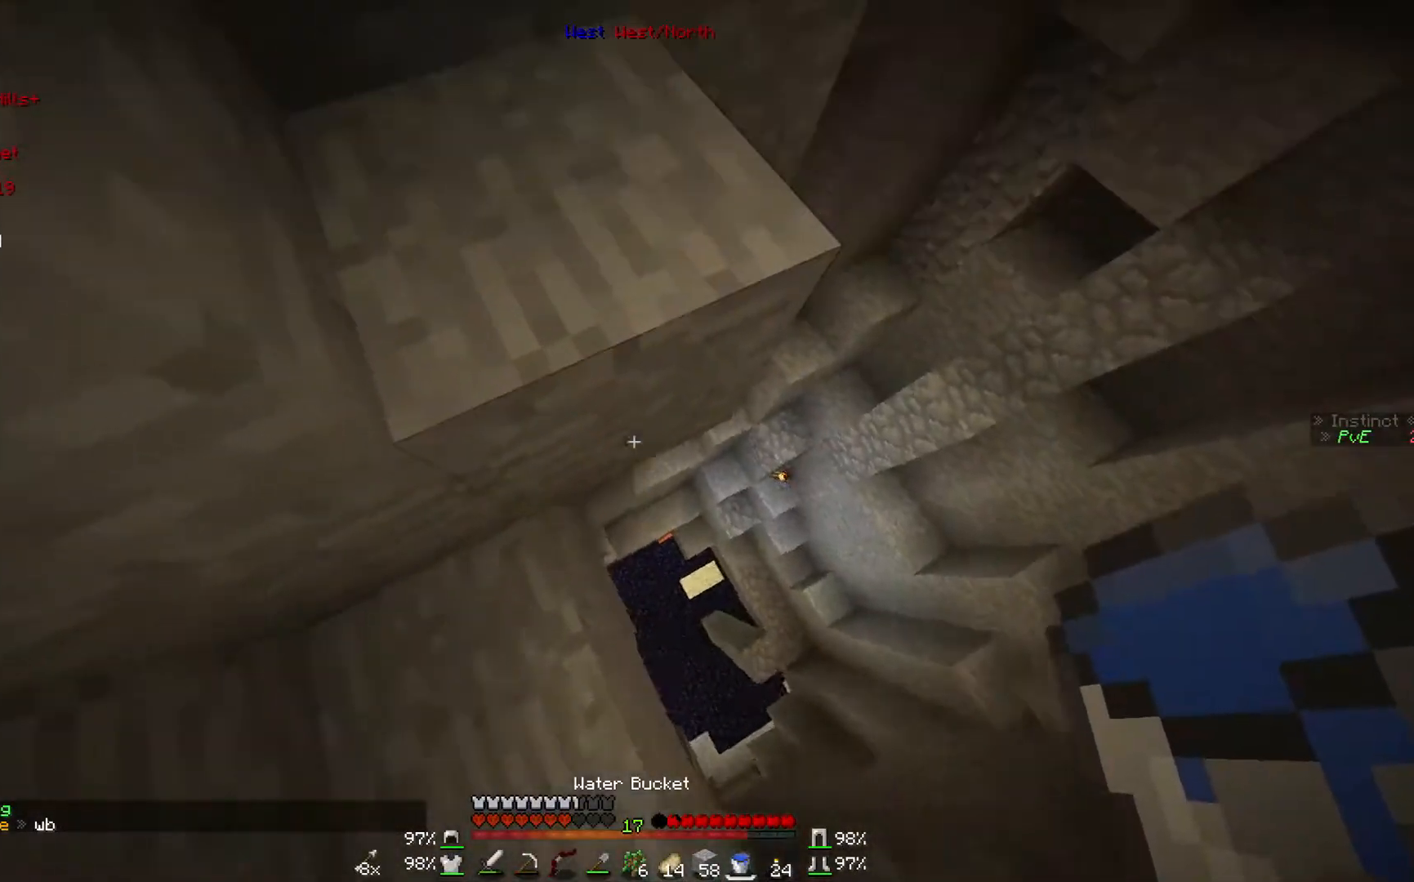
{"keys": ["s"], "mouse": [], "events": [[67, "mouse_right", "down"], [67, "s", "down"], [167, "mouse_right", "up"]]}
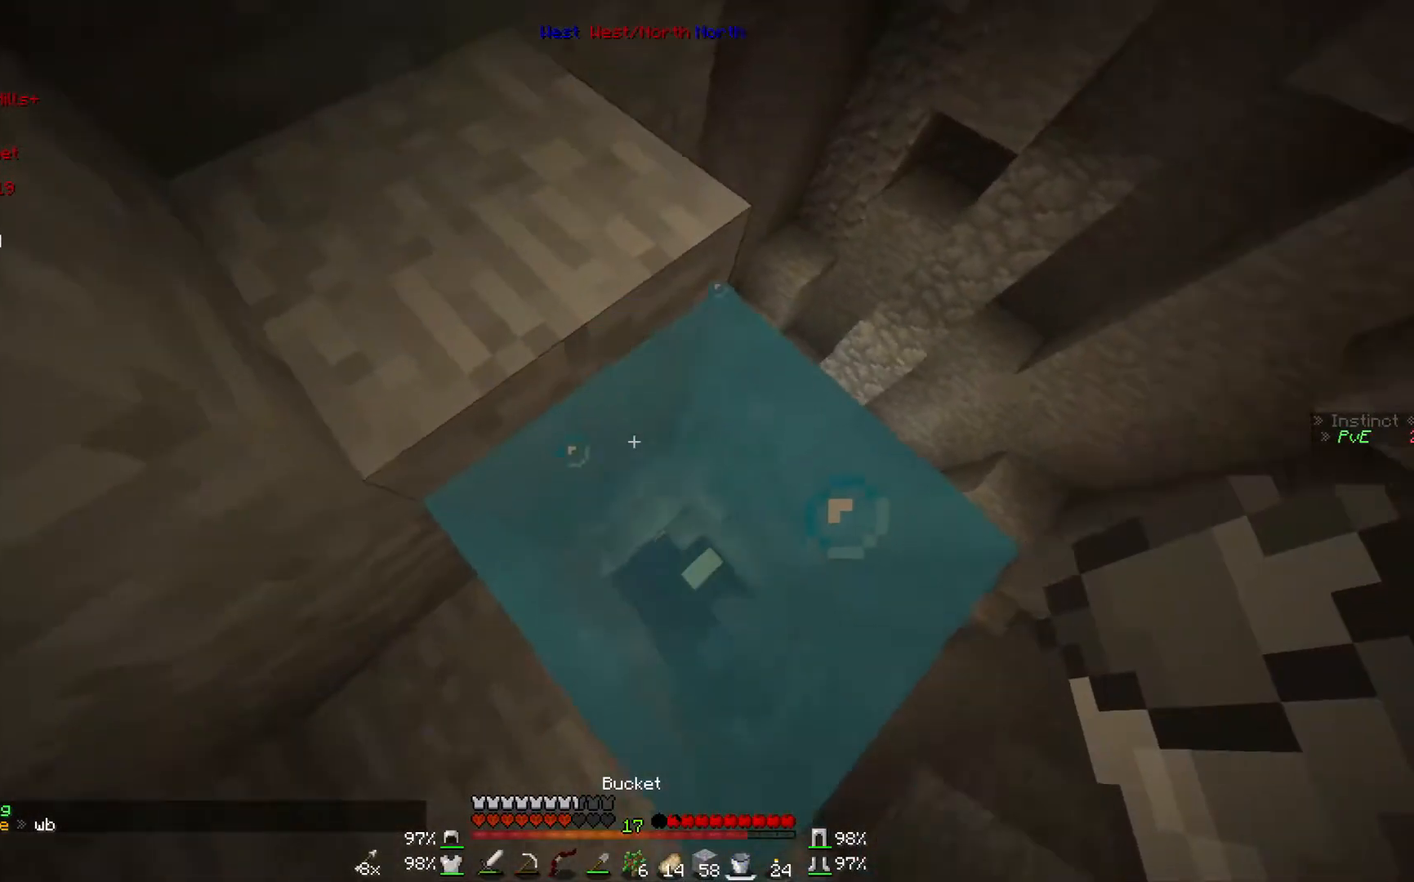
{"keys": [], "mouse": [], "events": [[300, "s", "up"]]}
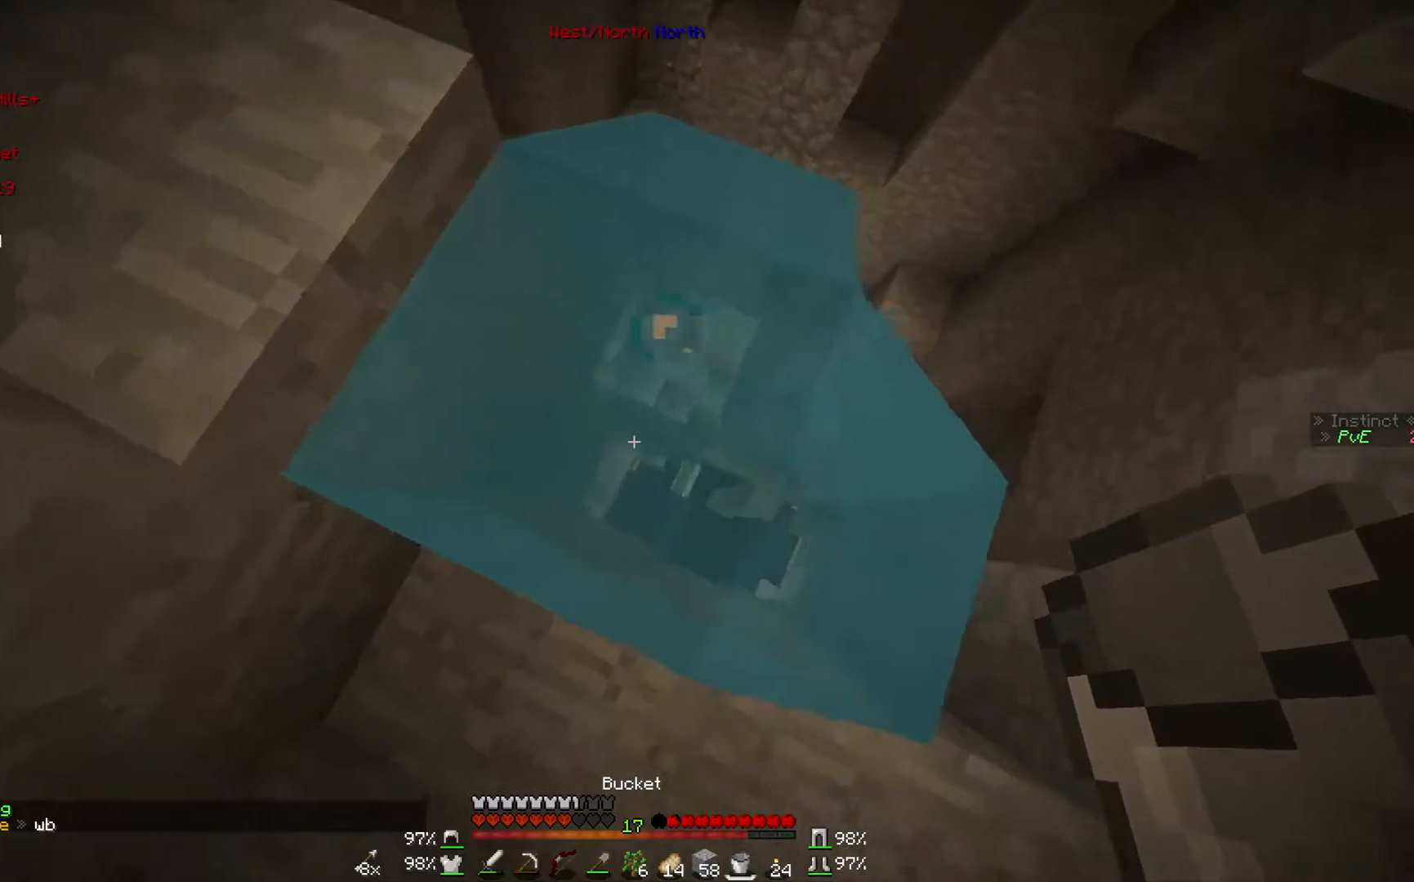
{"keys": [], "mouse": [], "events": []}
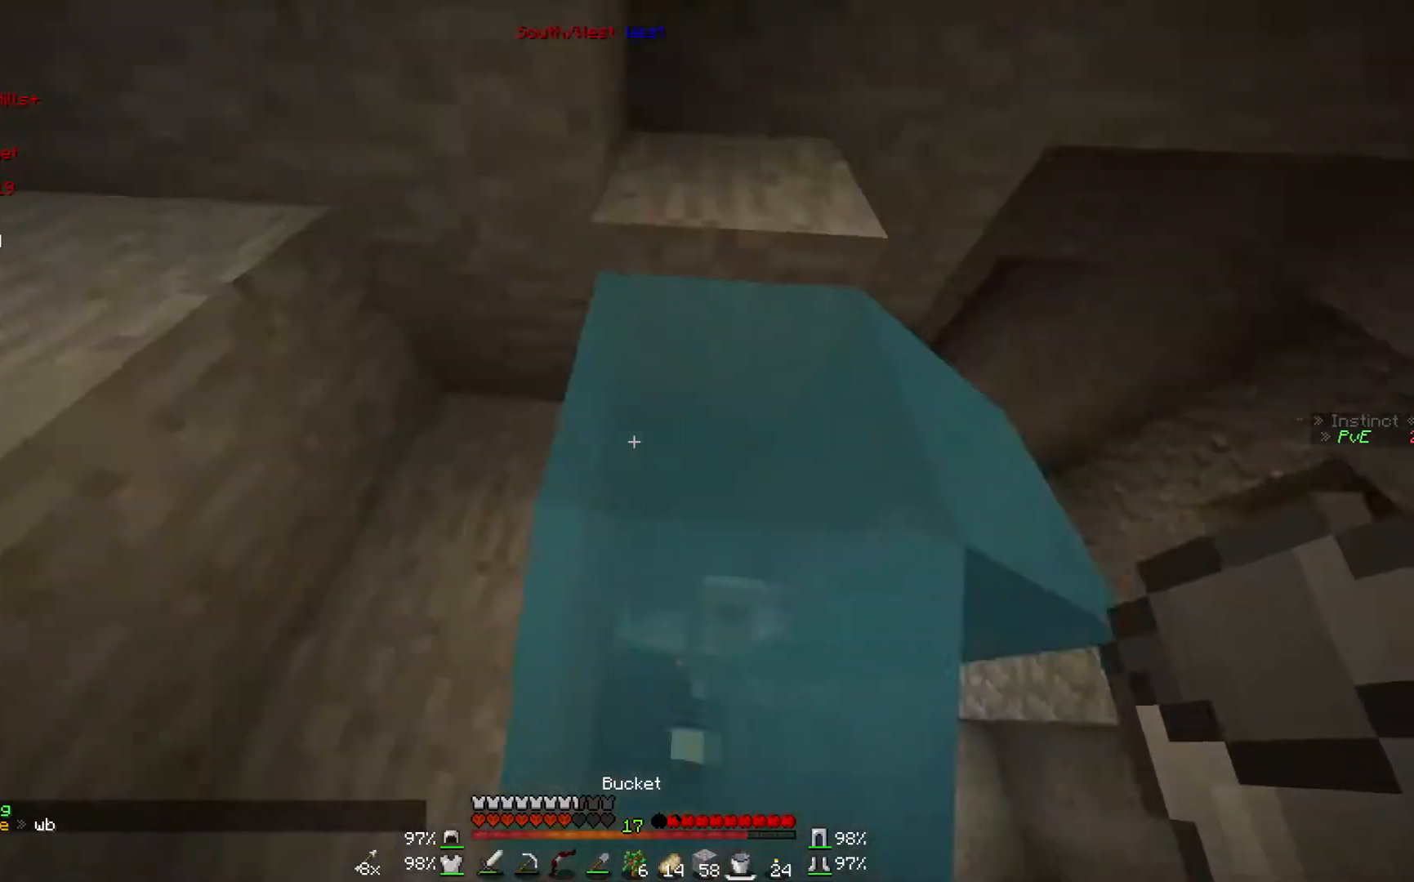
{"keys": ["w"], "mouse": [], "events": [[300, "w", "down"], [400, "mouse_right", "down"], [500, "mouse_right", "up"]]}
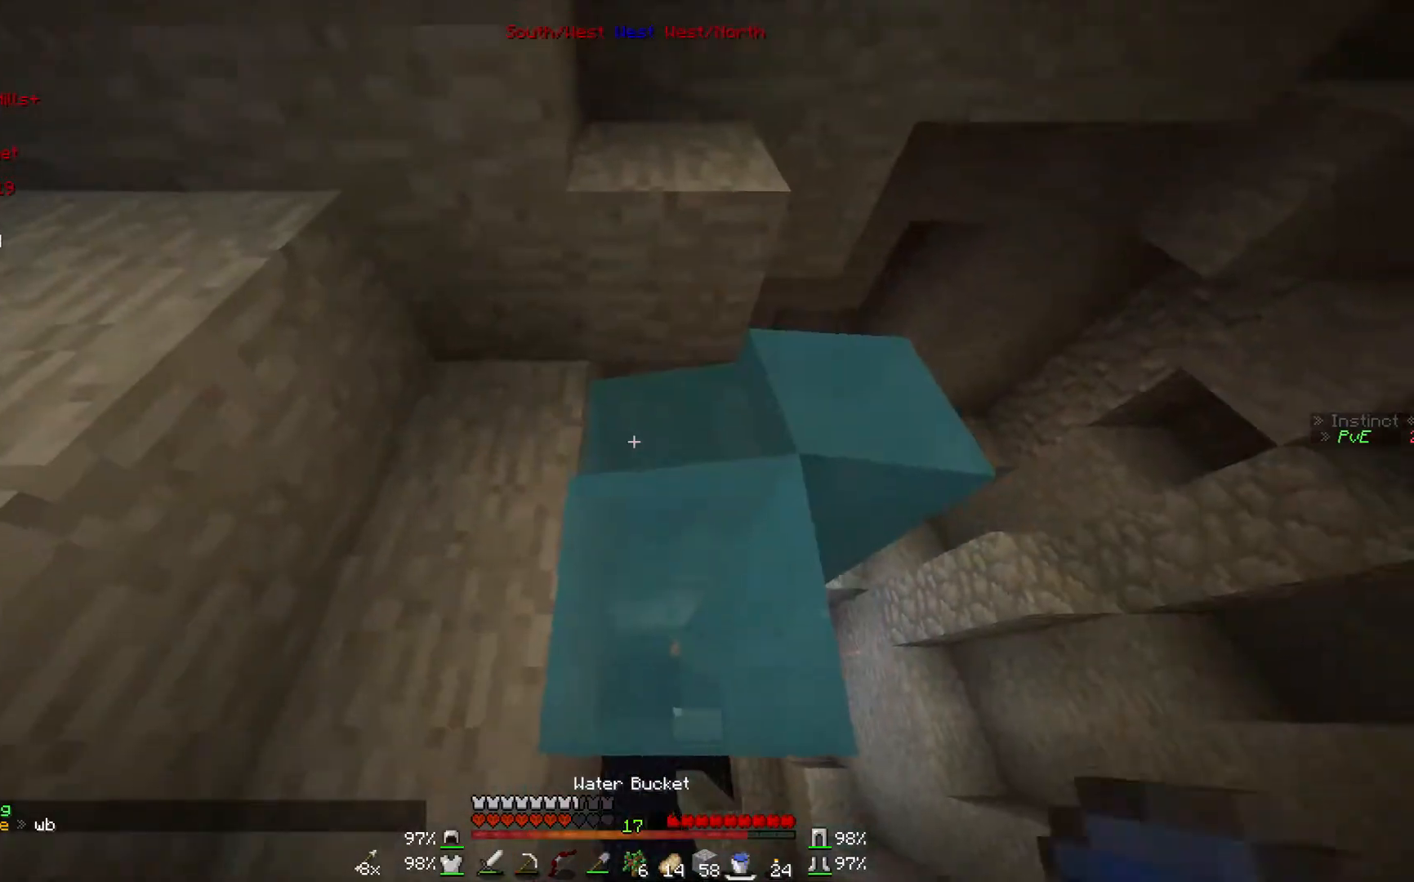
{"keys": [], "mouse": [], "events": [[367, "w", "up"]]}
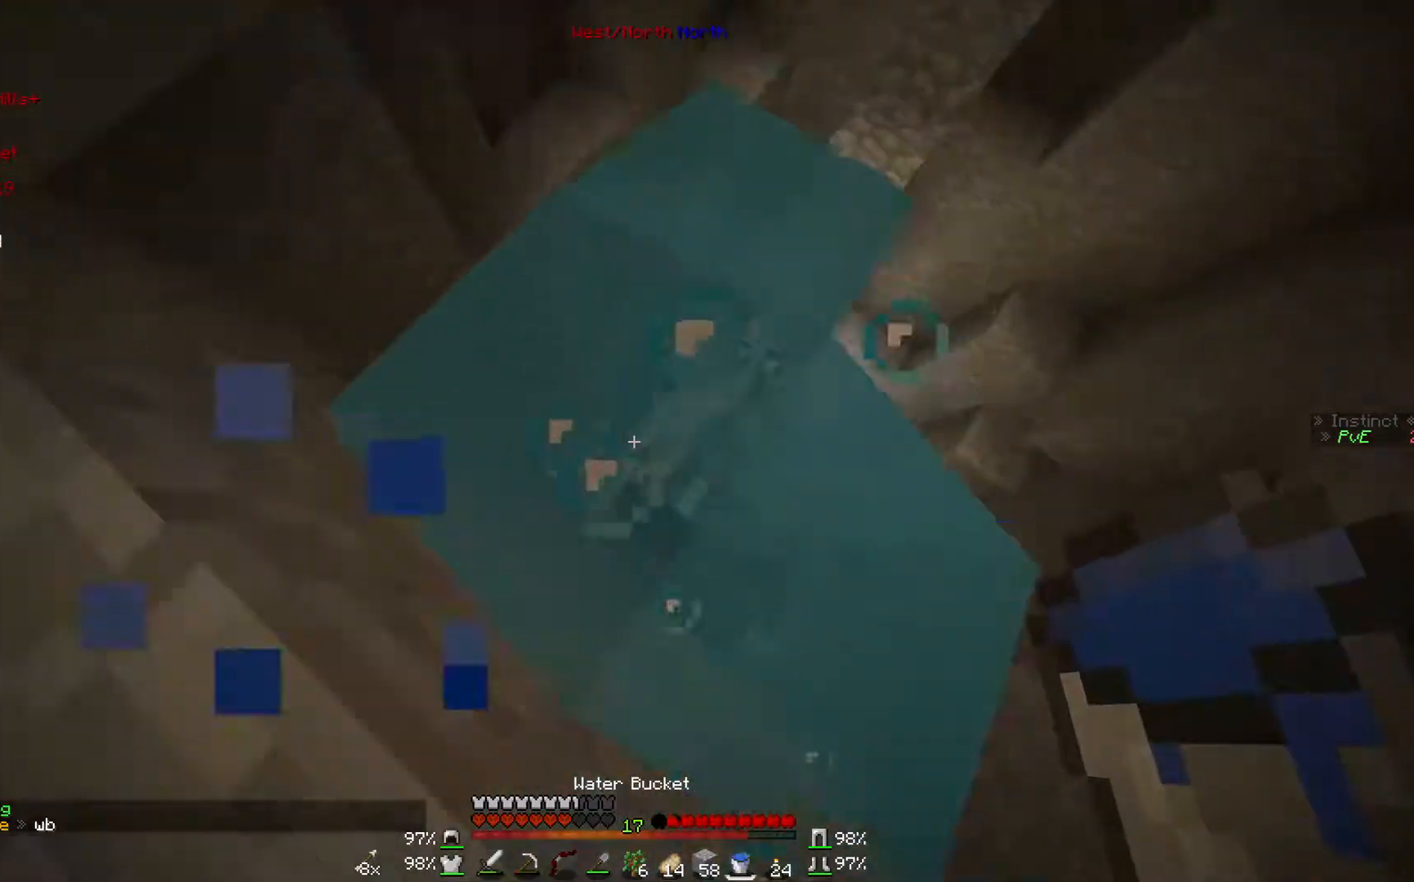
{"keys": ["d", "w"], "mouse": [], "events": [[467, "d", "down"], [467, "w", "down"]]}
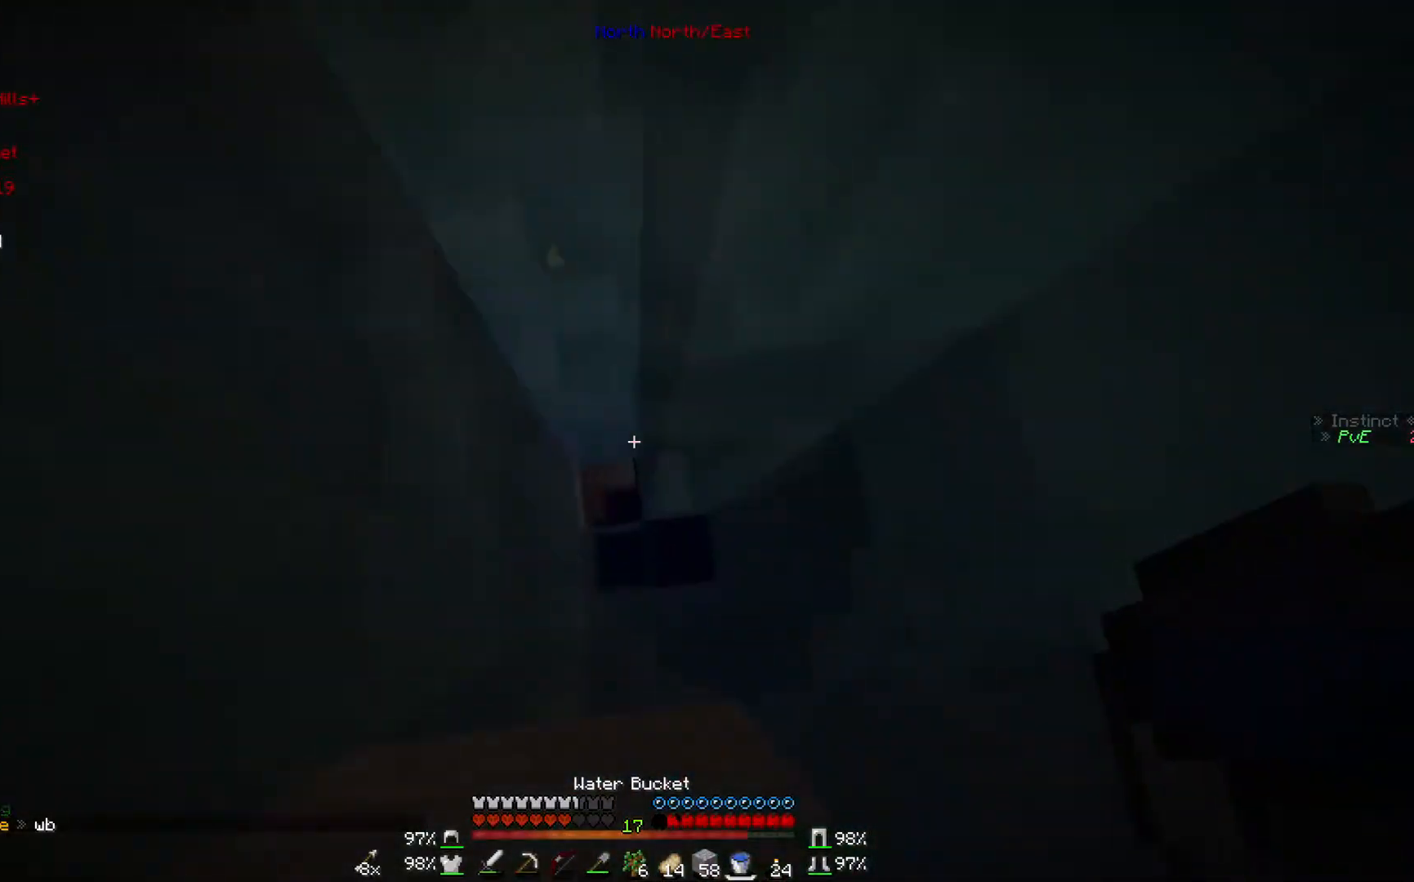
{"keys": [], "mouse": [], "events": [[100, "w", "up"], [367, "d", "up"]]}
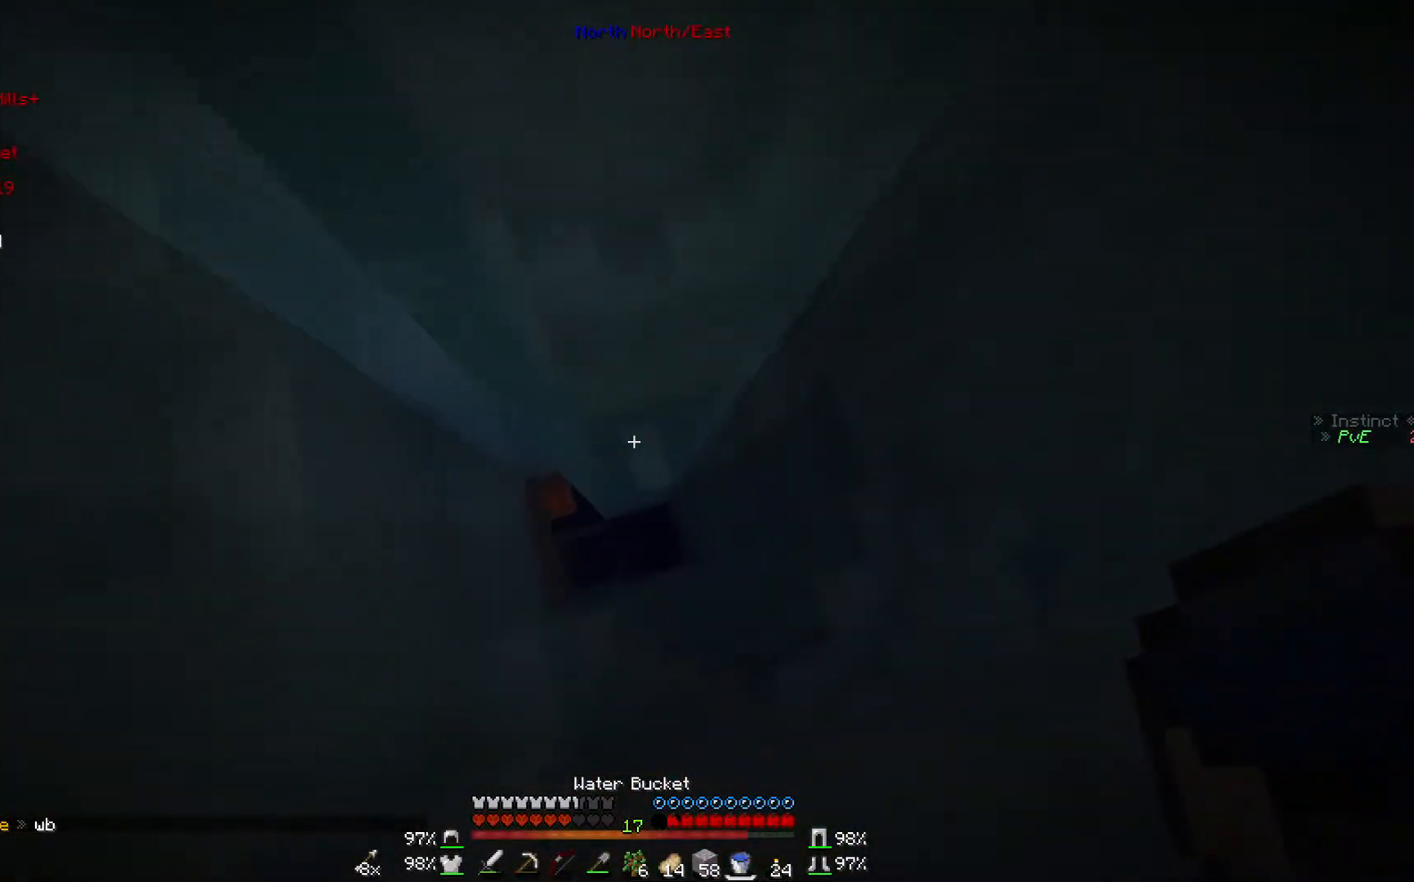
{"keys": ["w"], "mouse": [], "events": [[100, "w", "down"]]}
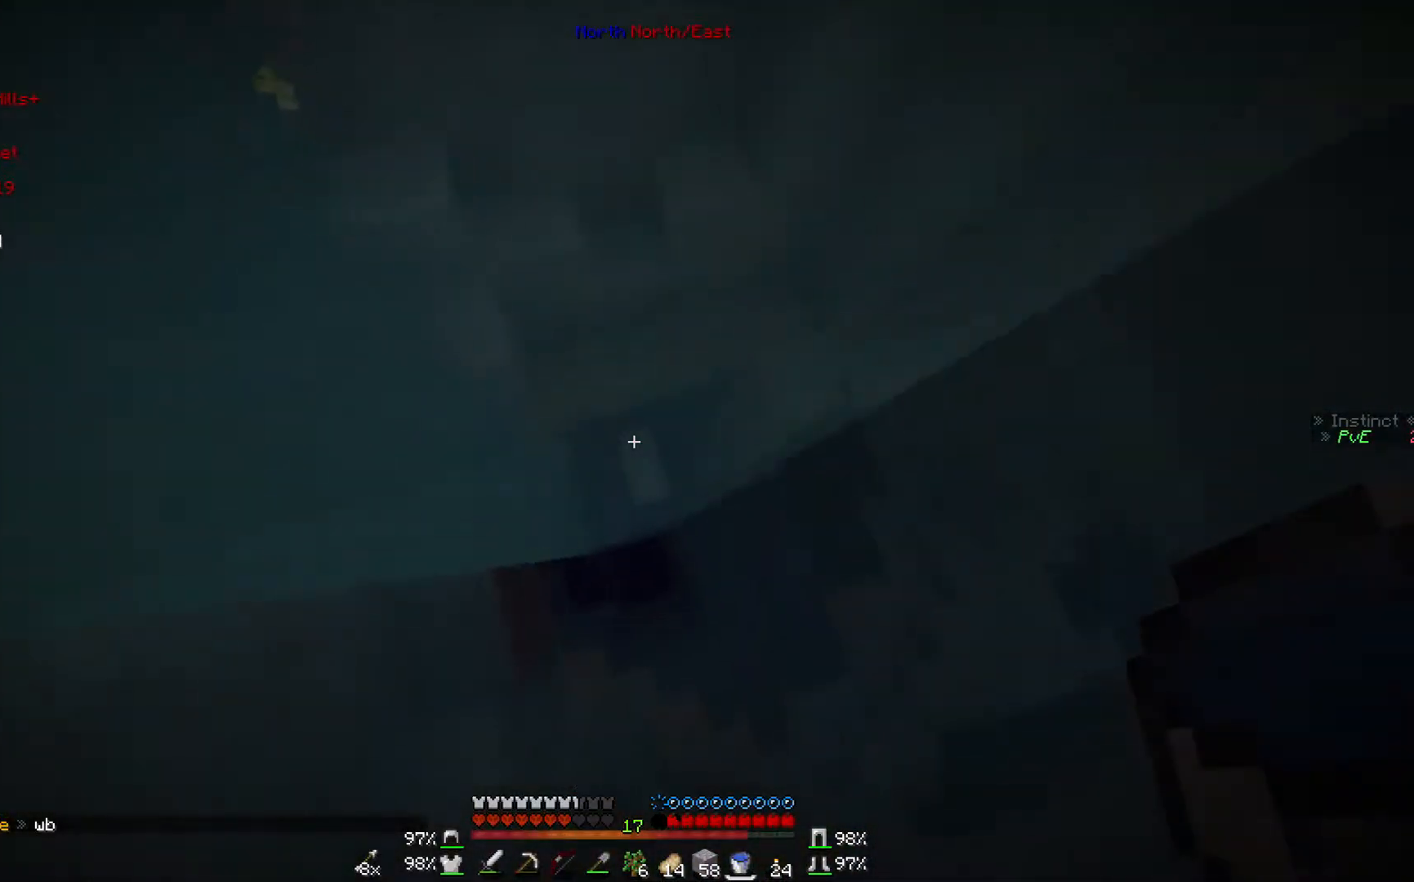
{"keys": ["s"], "mouse": [], "events": [[67, "w", "up"], [500, "s", "down"]]}
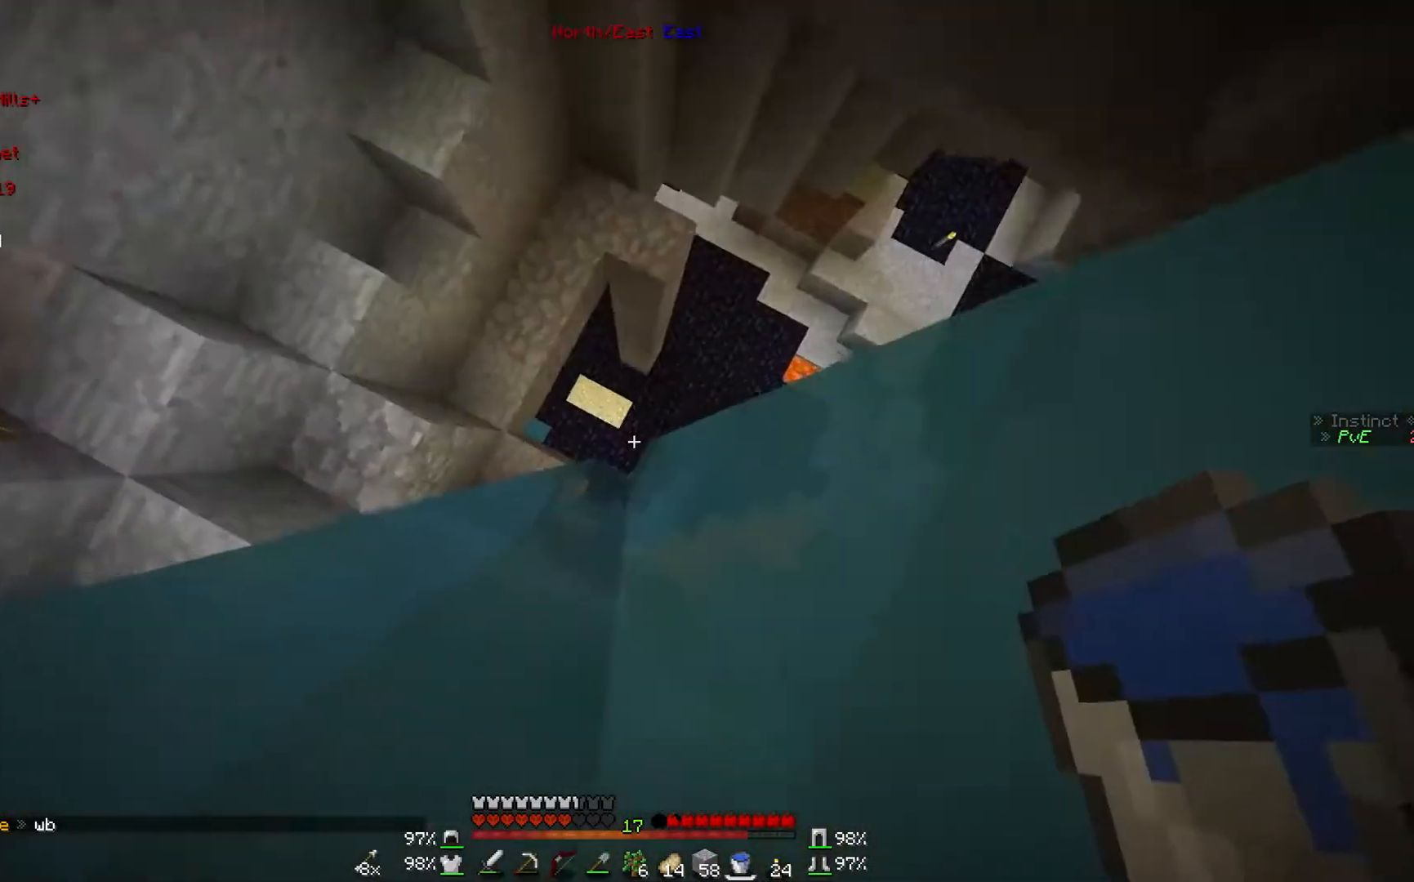
{"keys": [], "mouse": [], "events": [[100, "s", "up"]]}
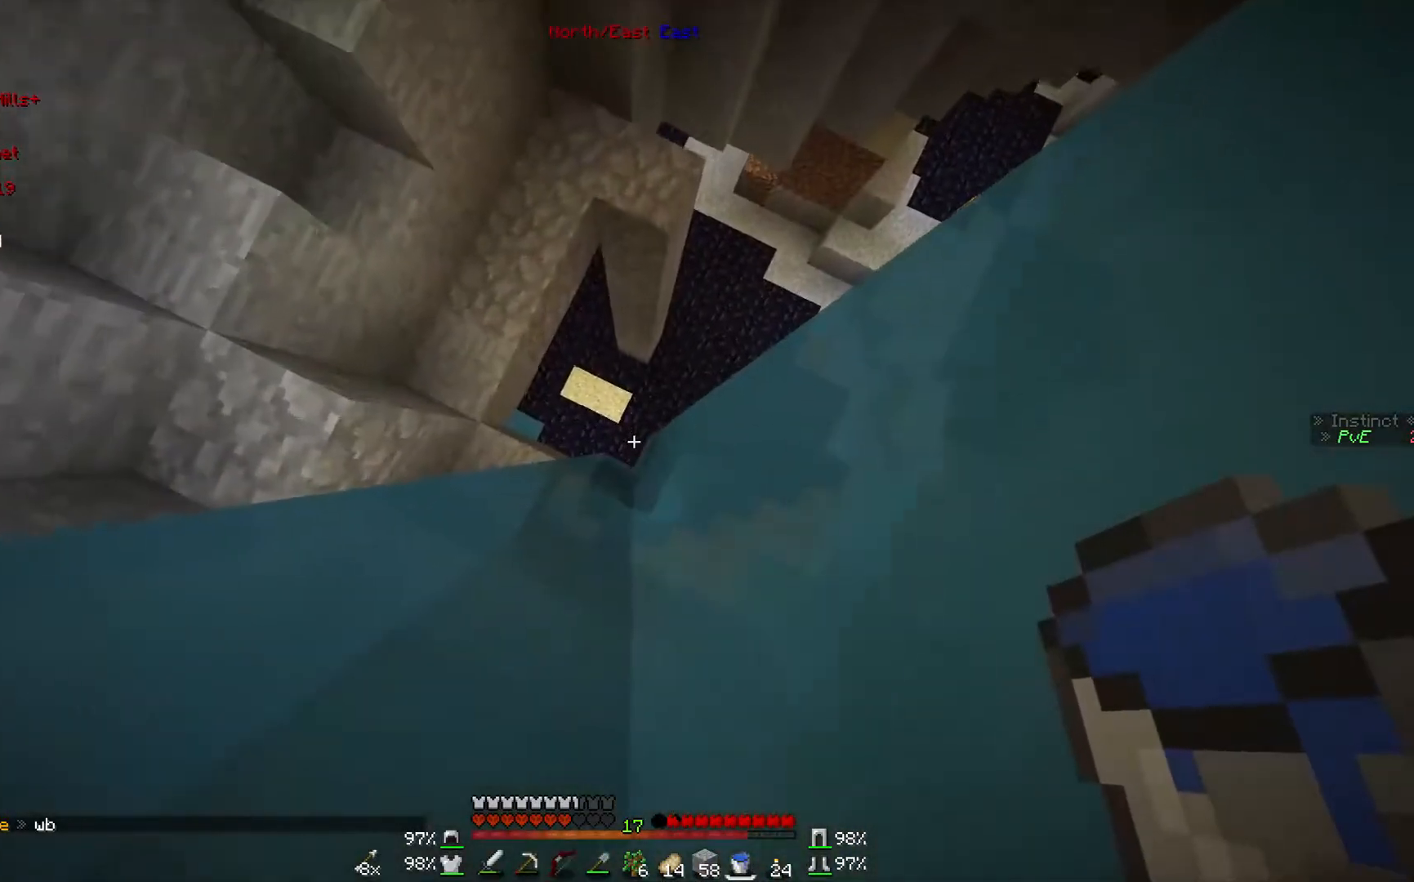
{"keys": [], "mouse": [], "events": []}
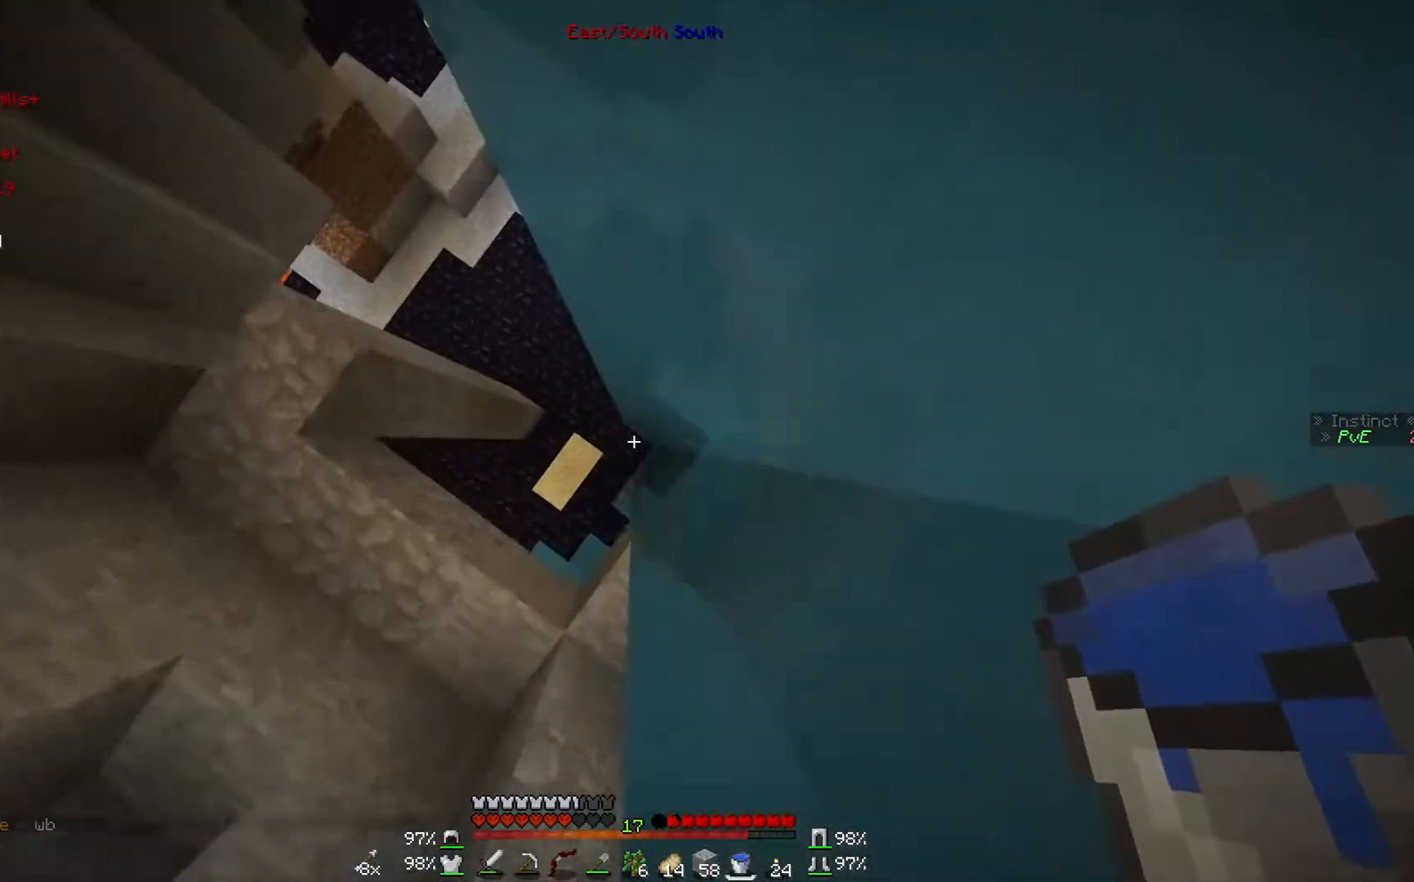
{"keys": ["d", "w"], "mouse": [], "events": [[300, "d", "down"], [367, "w", "down"]]}
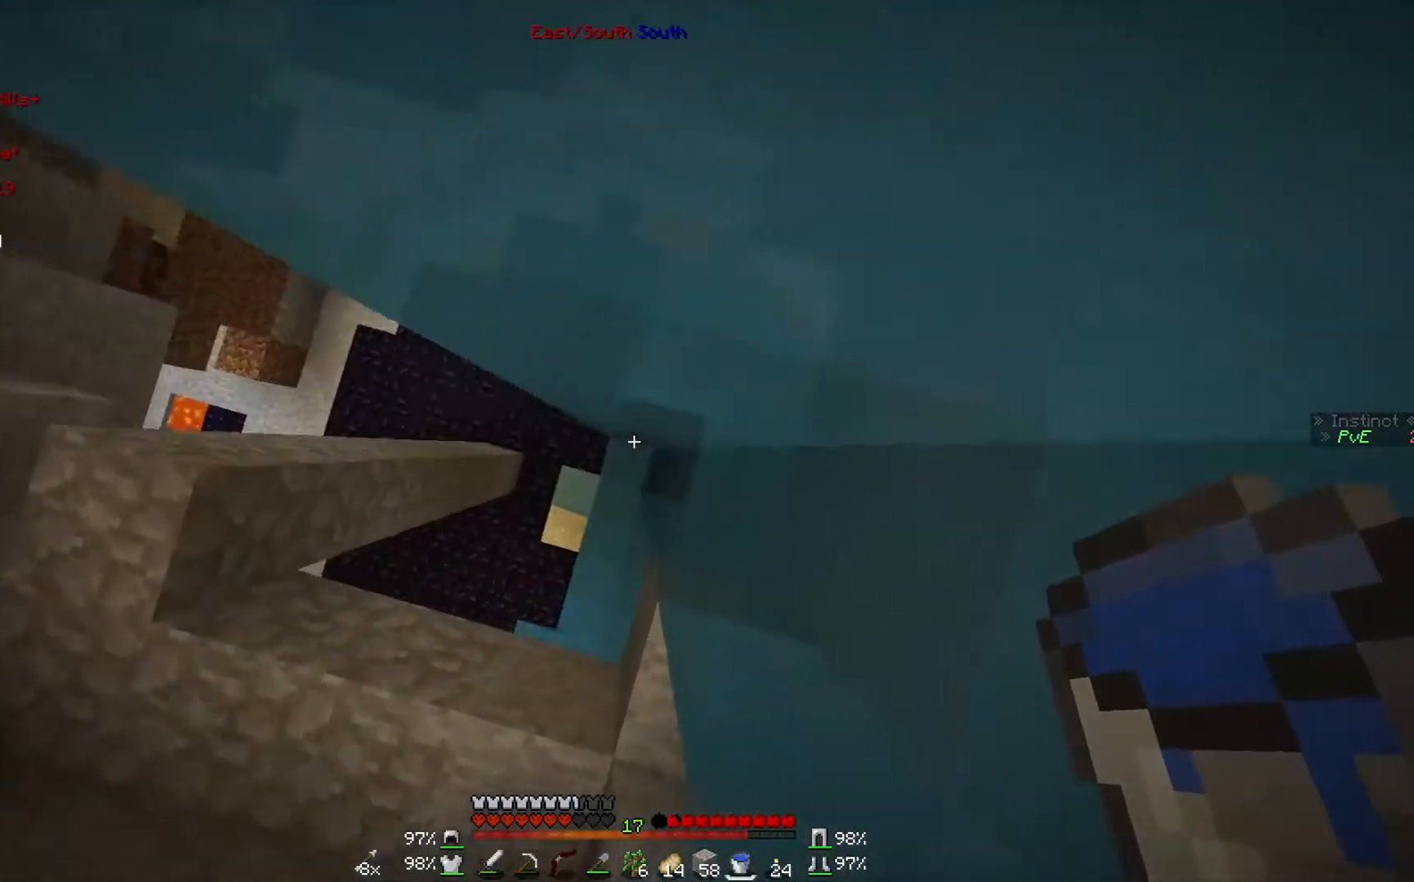
{"keys": ["w"], "mouse": [], "events": [[400, "d", "up"]]}
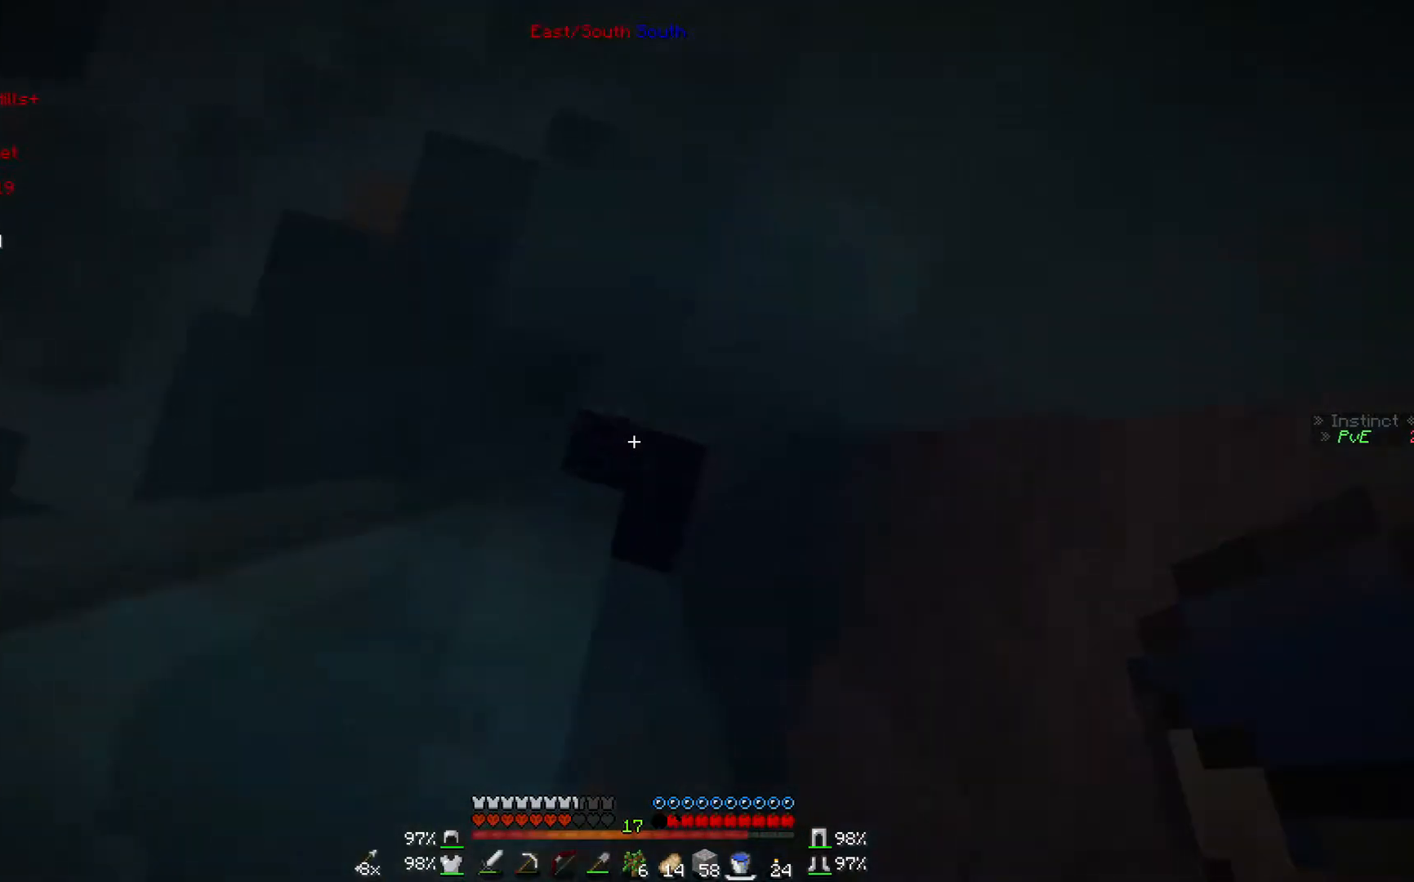
{"keys": ["w"], "mouse": [], "events": []}
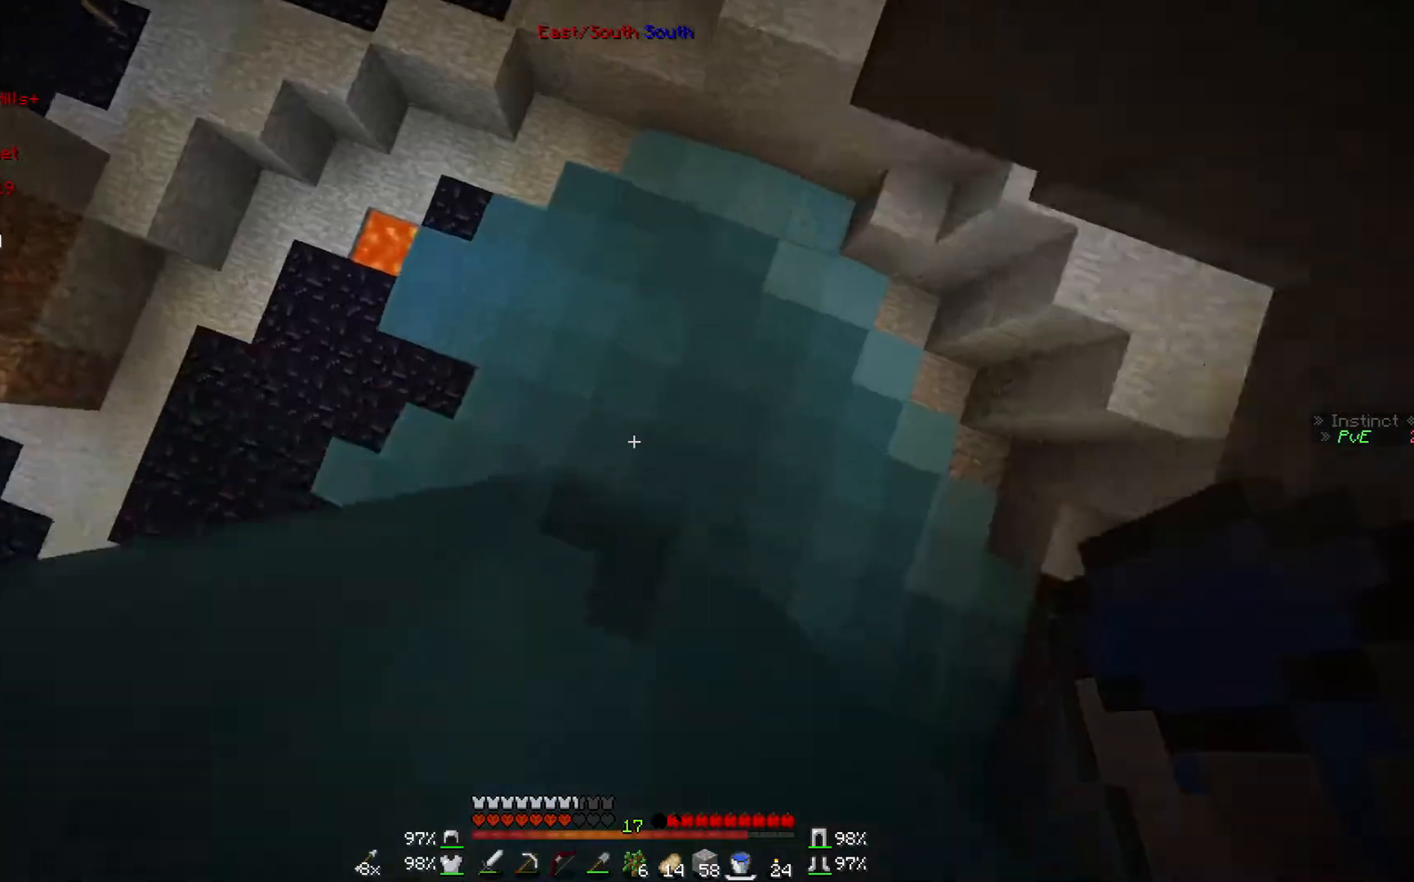
{"keys": ["w"], "mouse": [], "events": []}
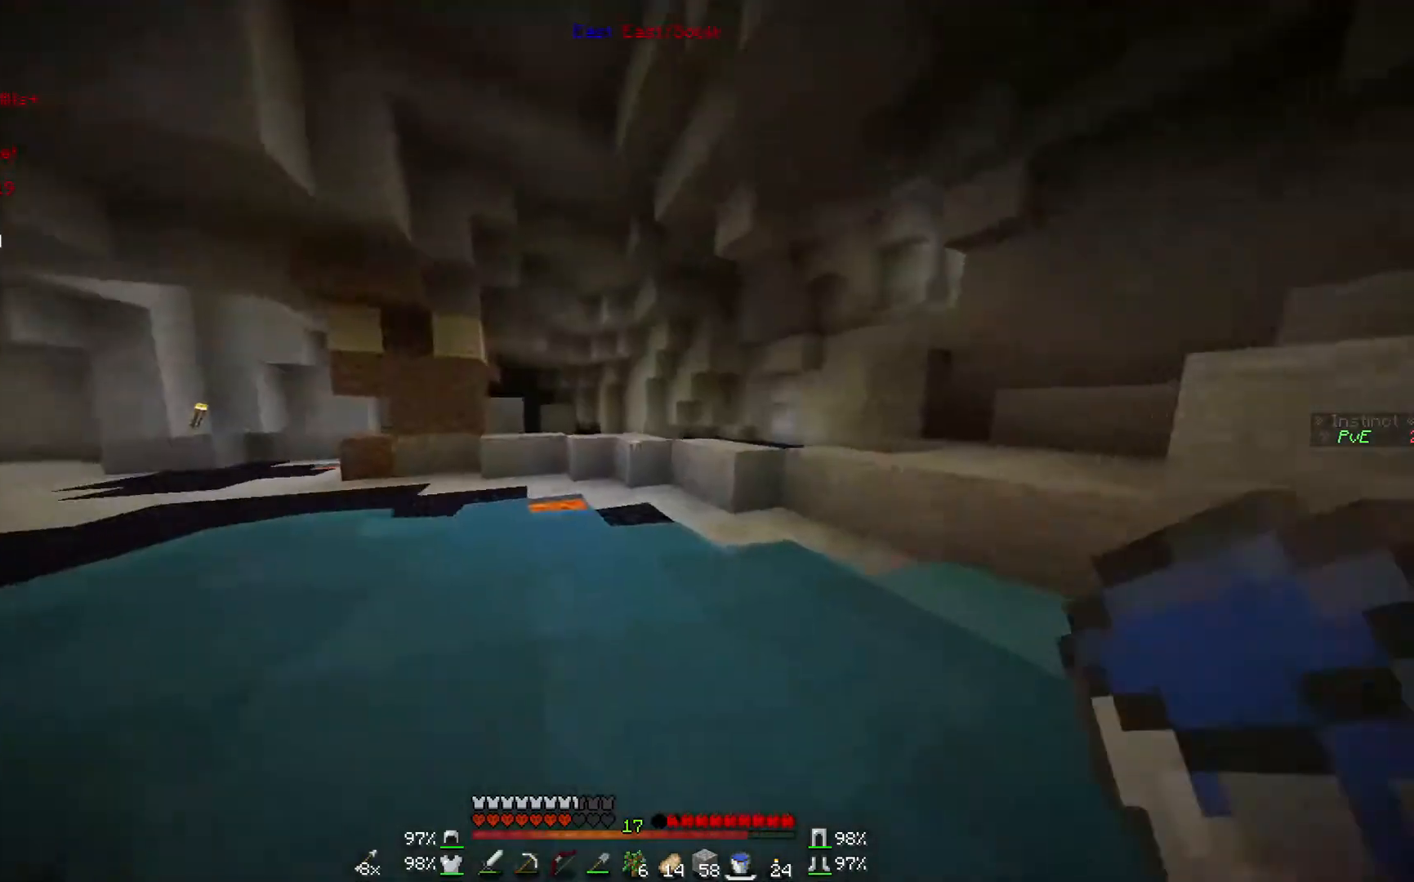
{"keys": ["w"], "mouse": [], "events": []}
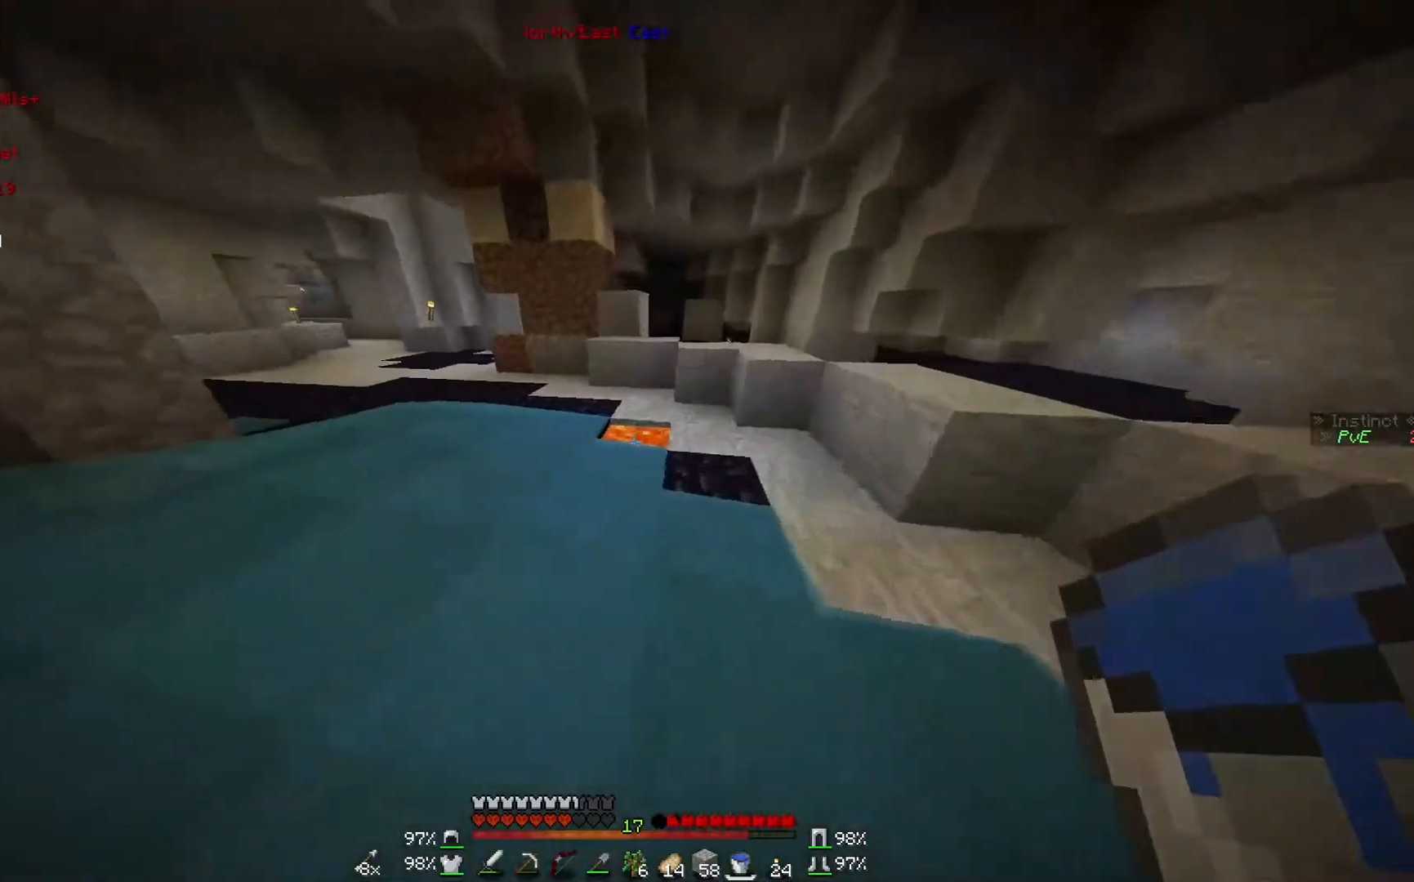
{"keys": ["w"], "mouse": ["right"], "events": [[333, "mouse_right", "down"], [433, "mouse_right", "up"], [467, "mouse_right", "down"]]}
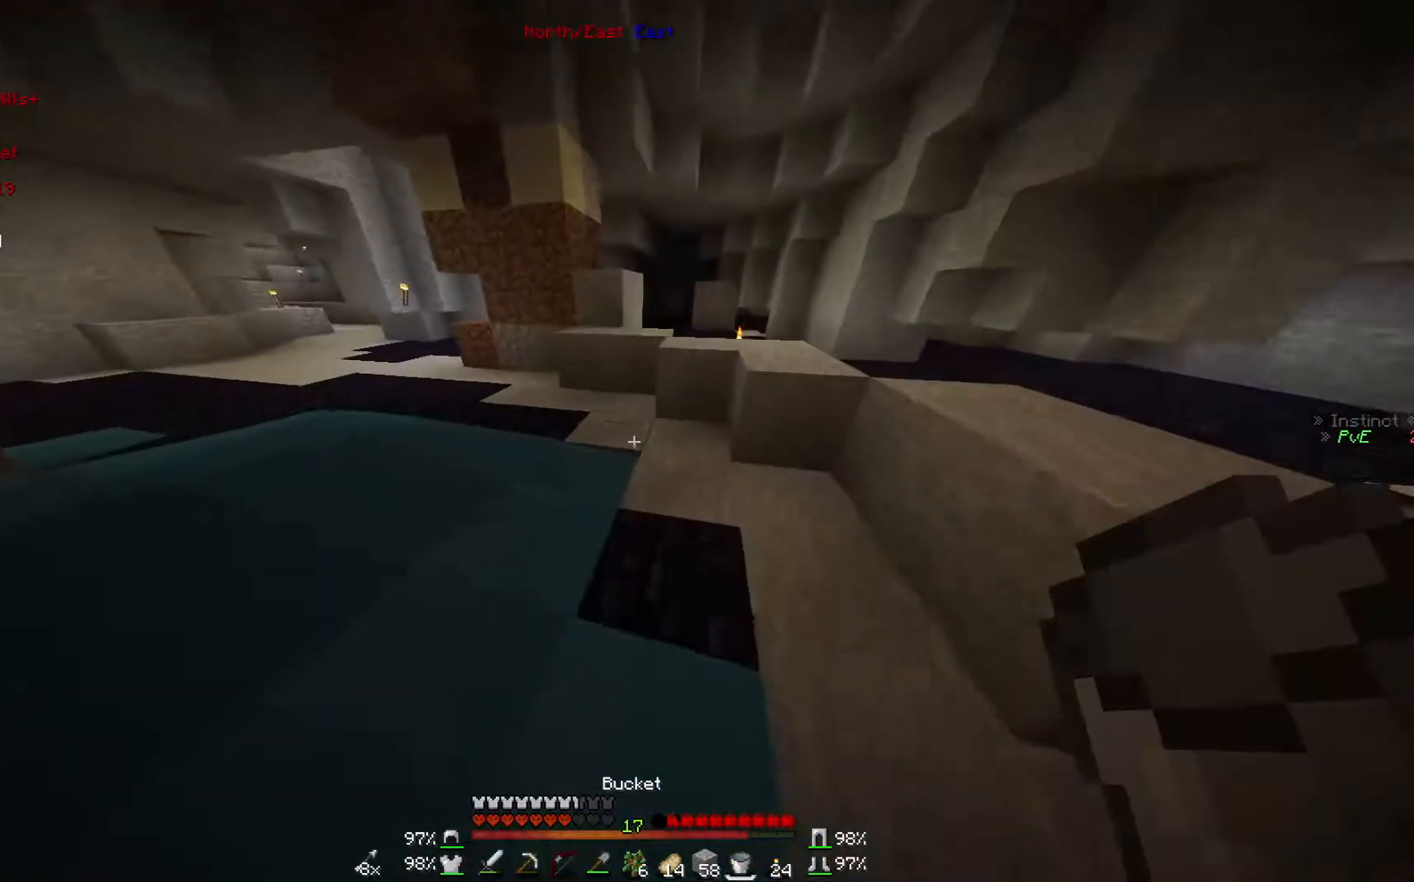
{"keys": [], "mouse": [], "events": [[67, "mouse_right", "up"], [400, "w", "up"]]}
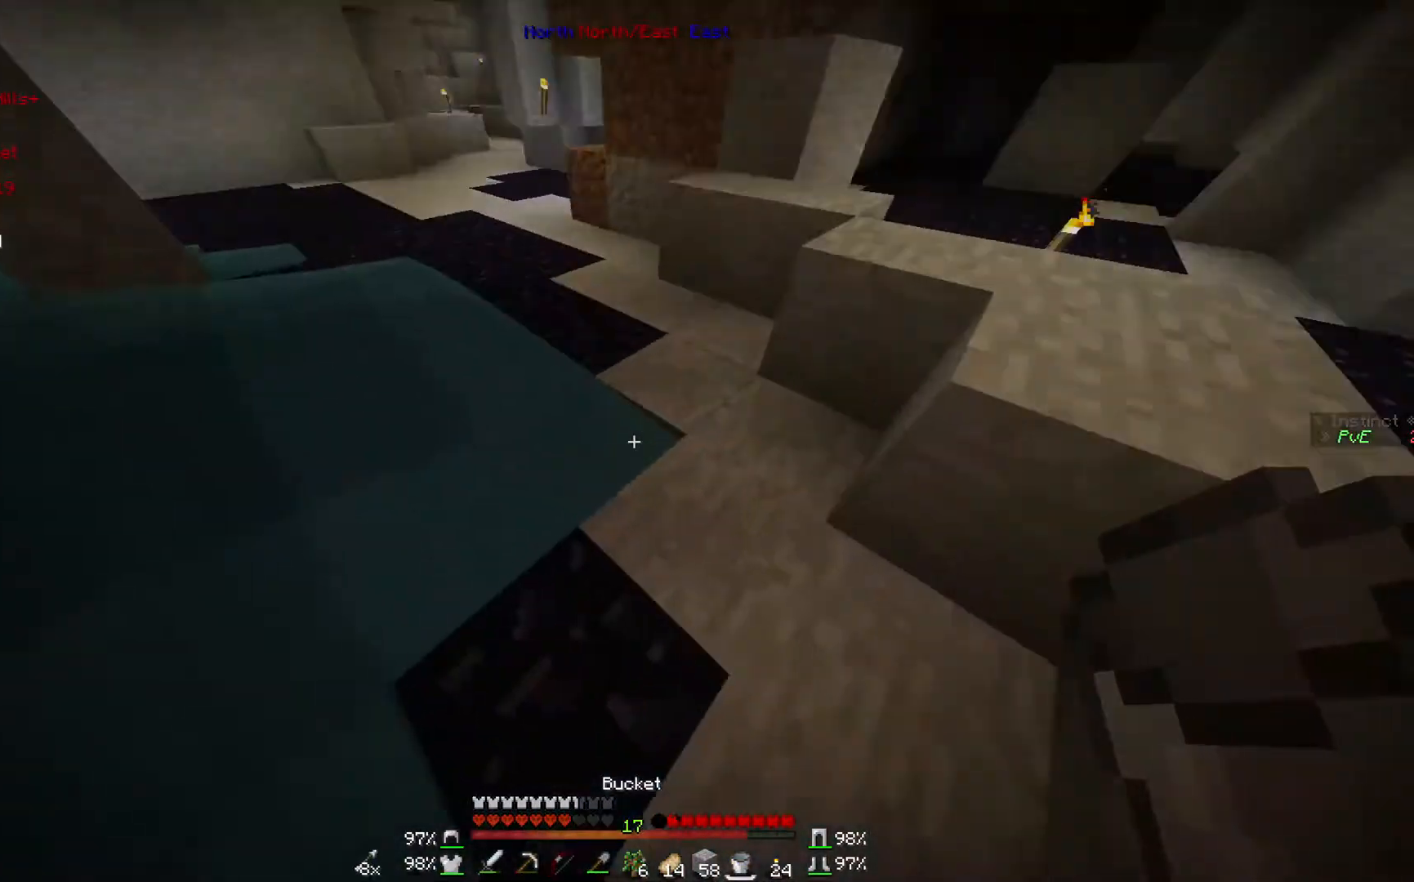
{"keys": ["w"], "mouse": [], "events": [[100, "mouse_right", "down"], [267, "mouse_right", "up"], [400, "w", "down"]]}
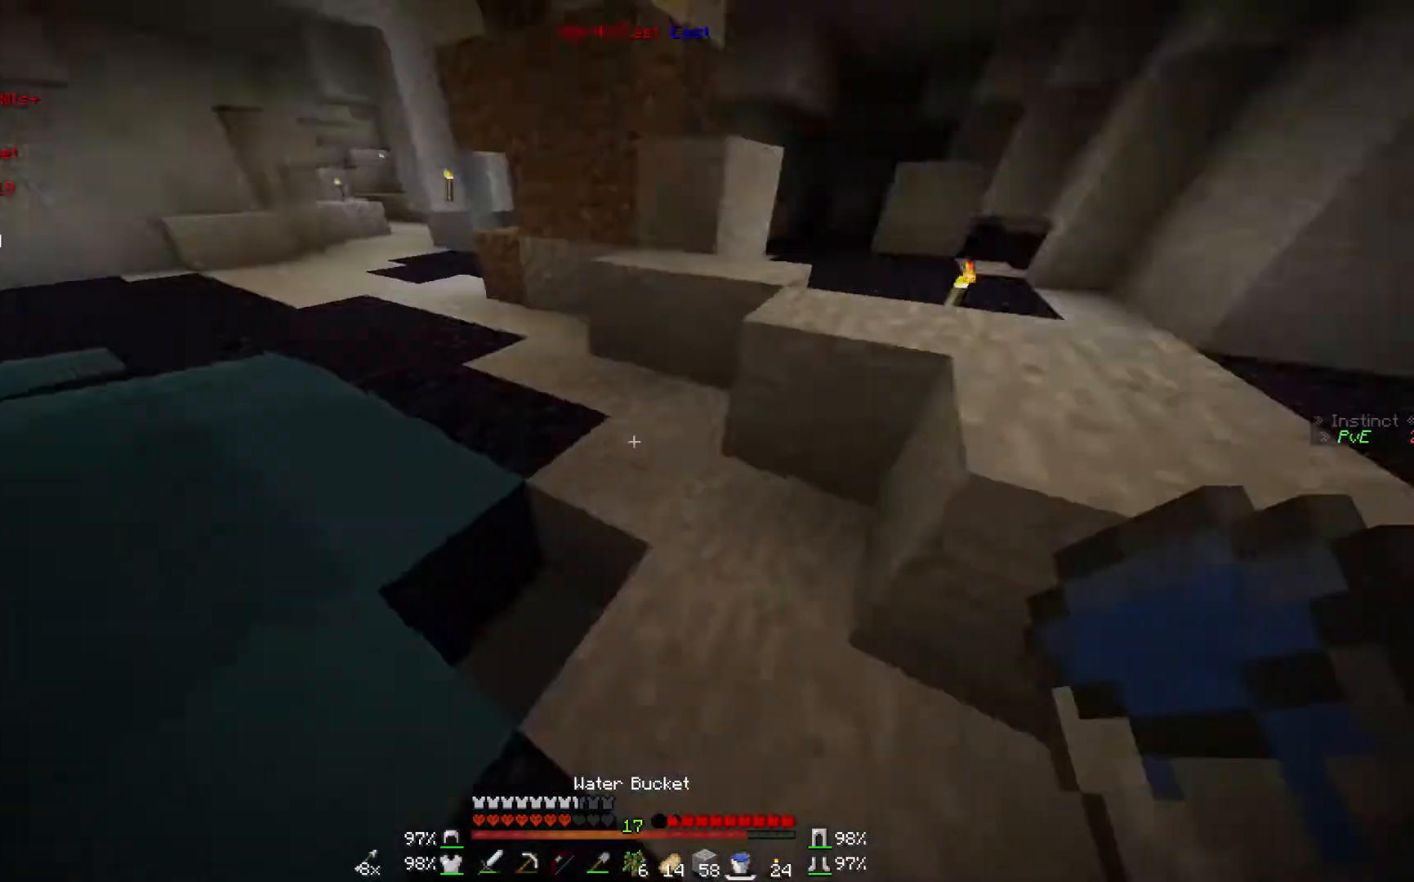
{"keys": ["w"], "mouse": [], "events": [[233, "mouse_right", "down"], [367, "mouse_right", "up"]]}
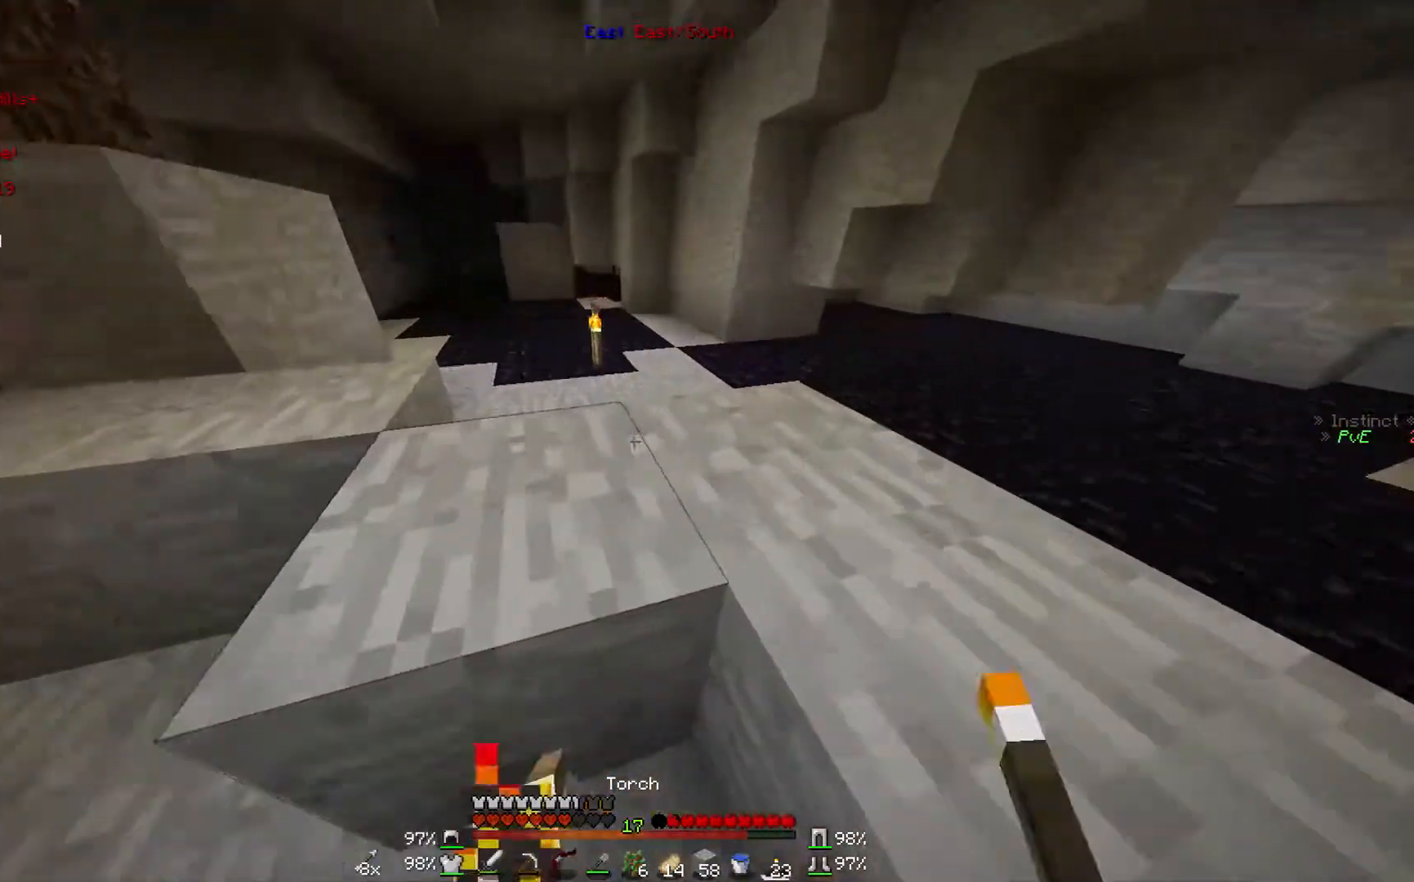
{"keys": ["w"], "mouse": [], "events": []}
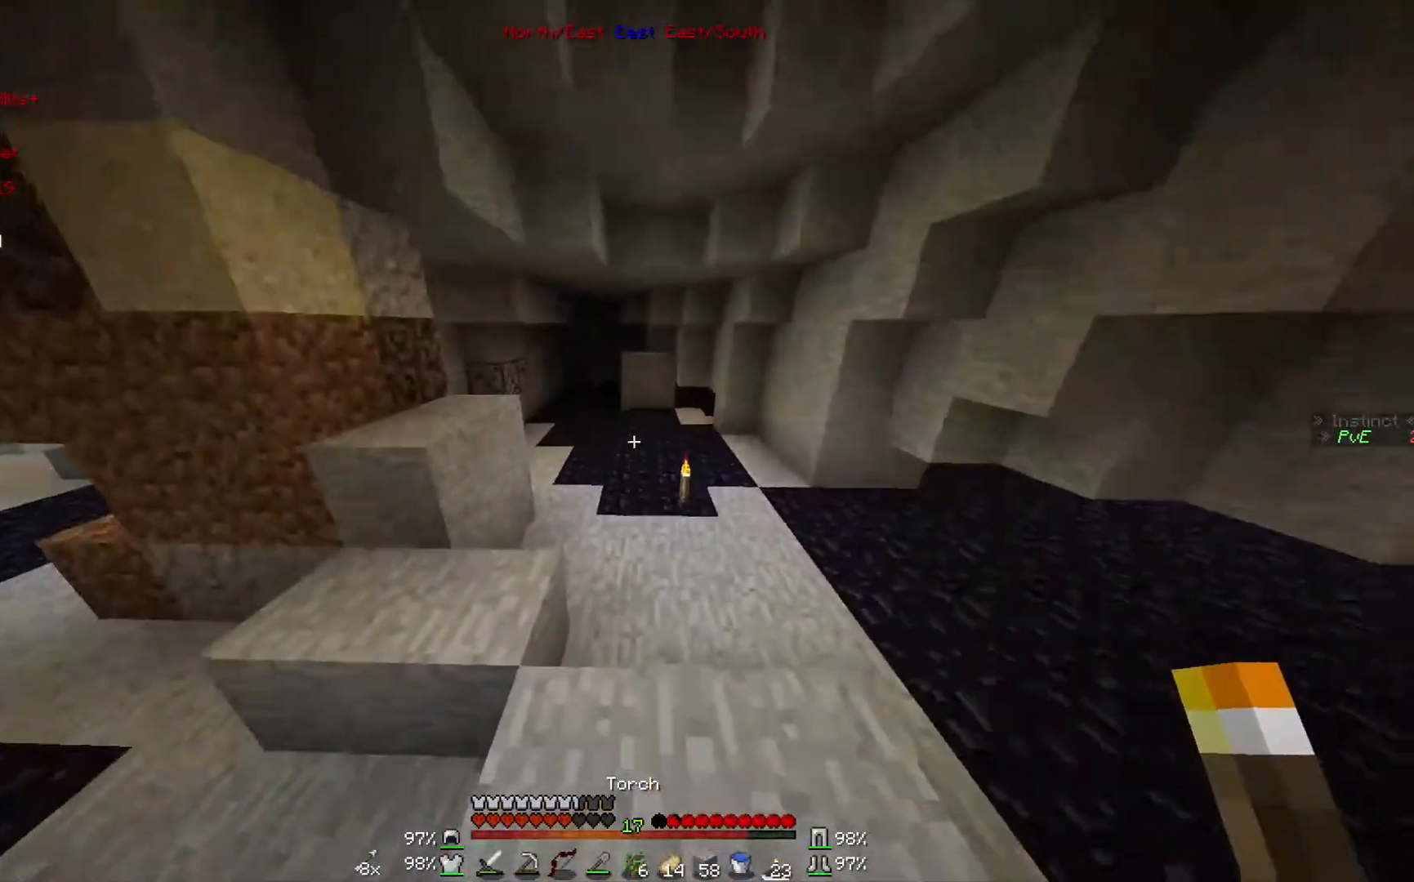
{"keys": ["w"], "mouse": [], "events": []}
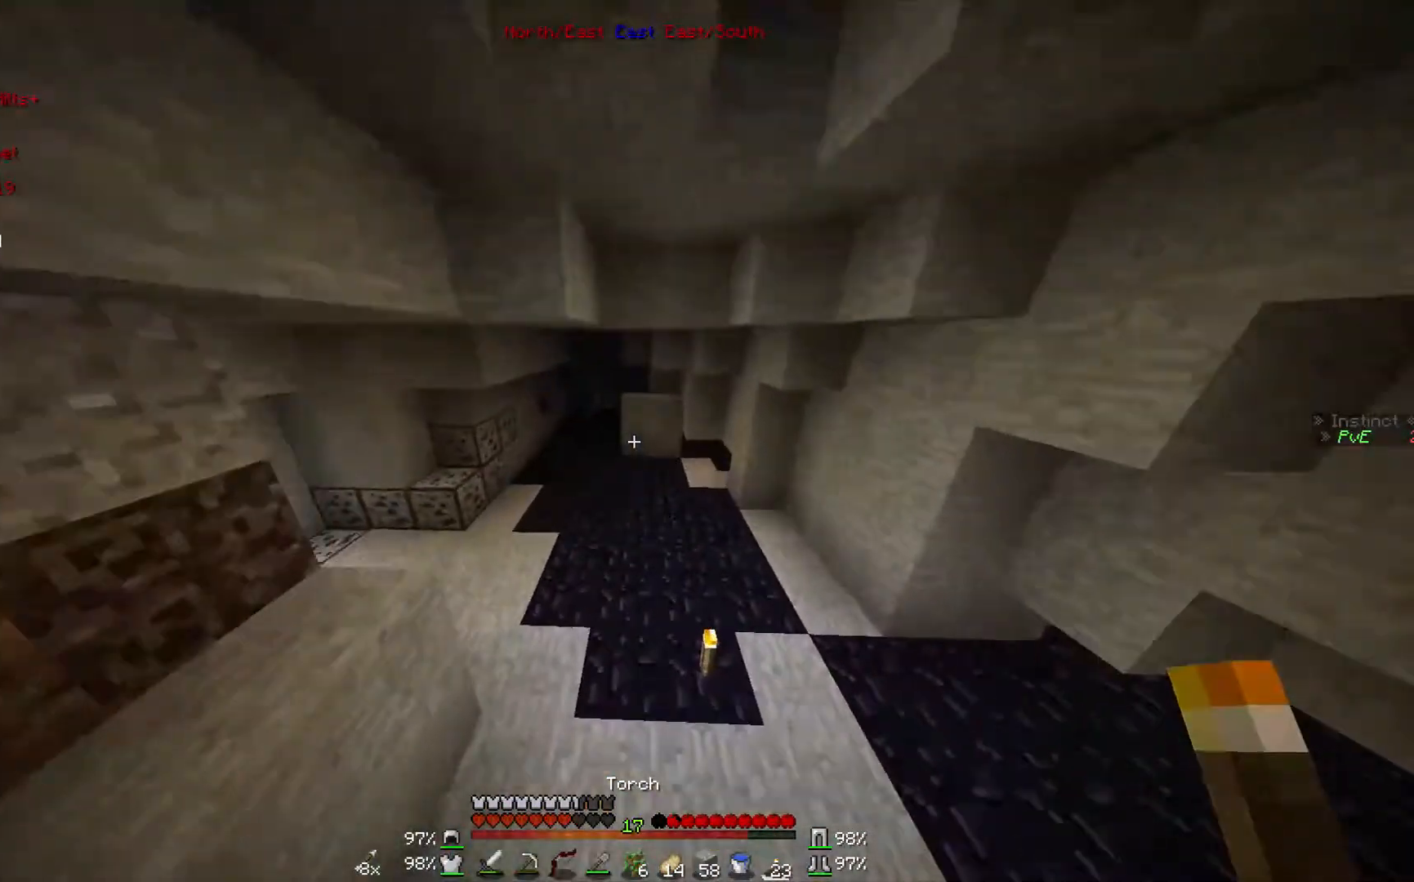
{"keys": ["w"], "mouse": [], "events": []}
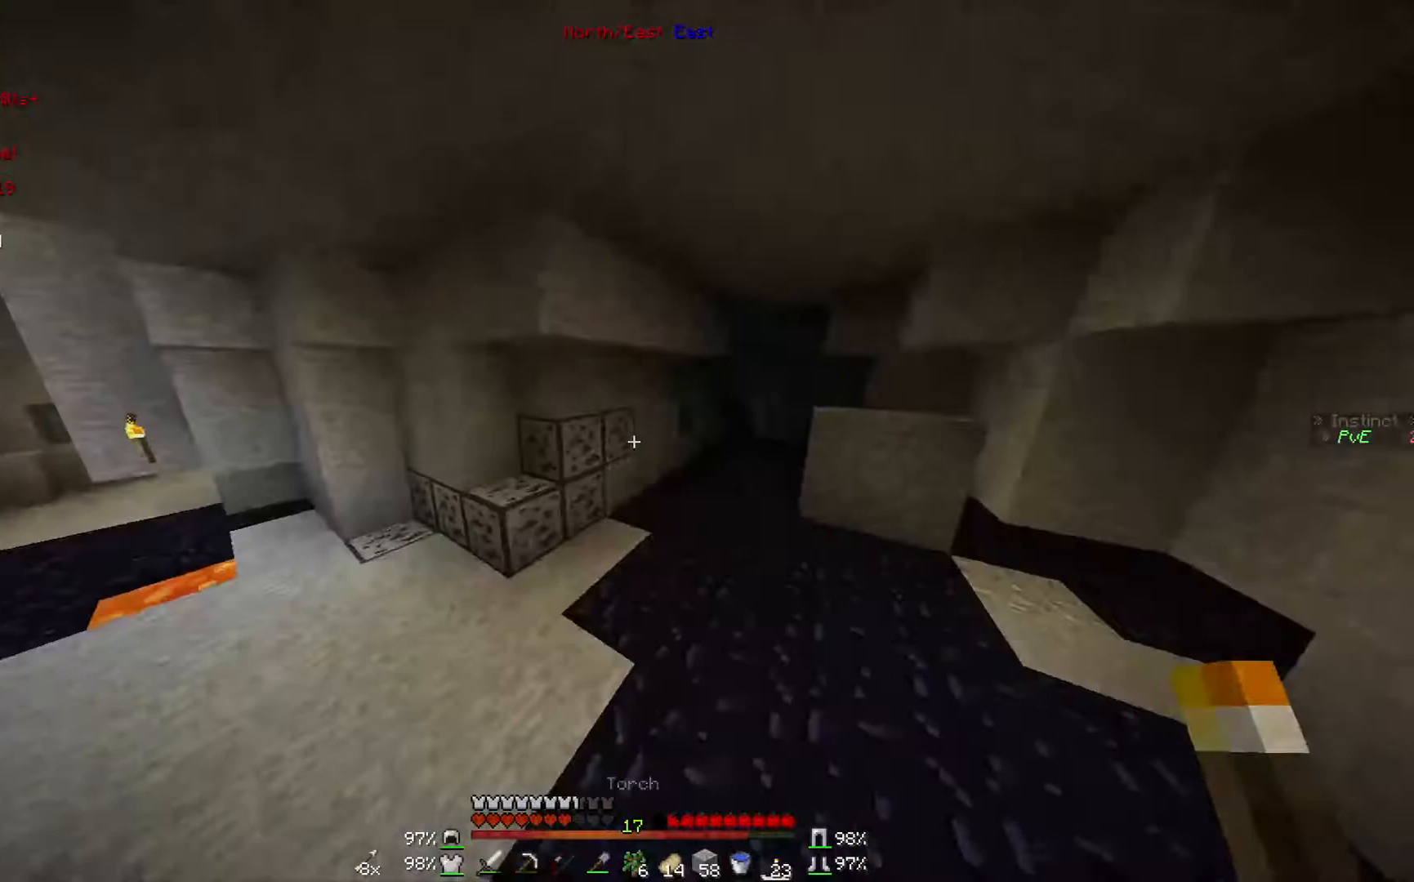
{"keys": ["w"], "mouse": [], "events": []}
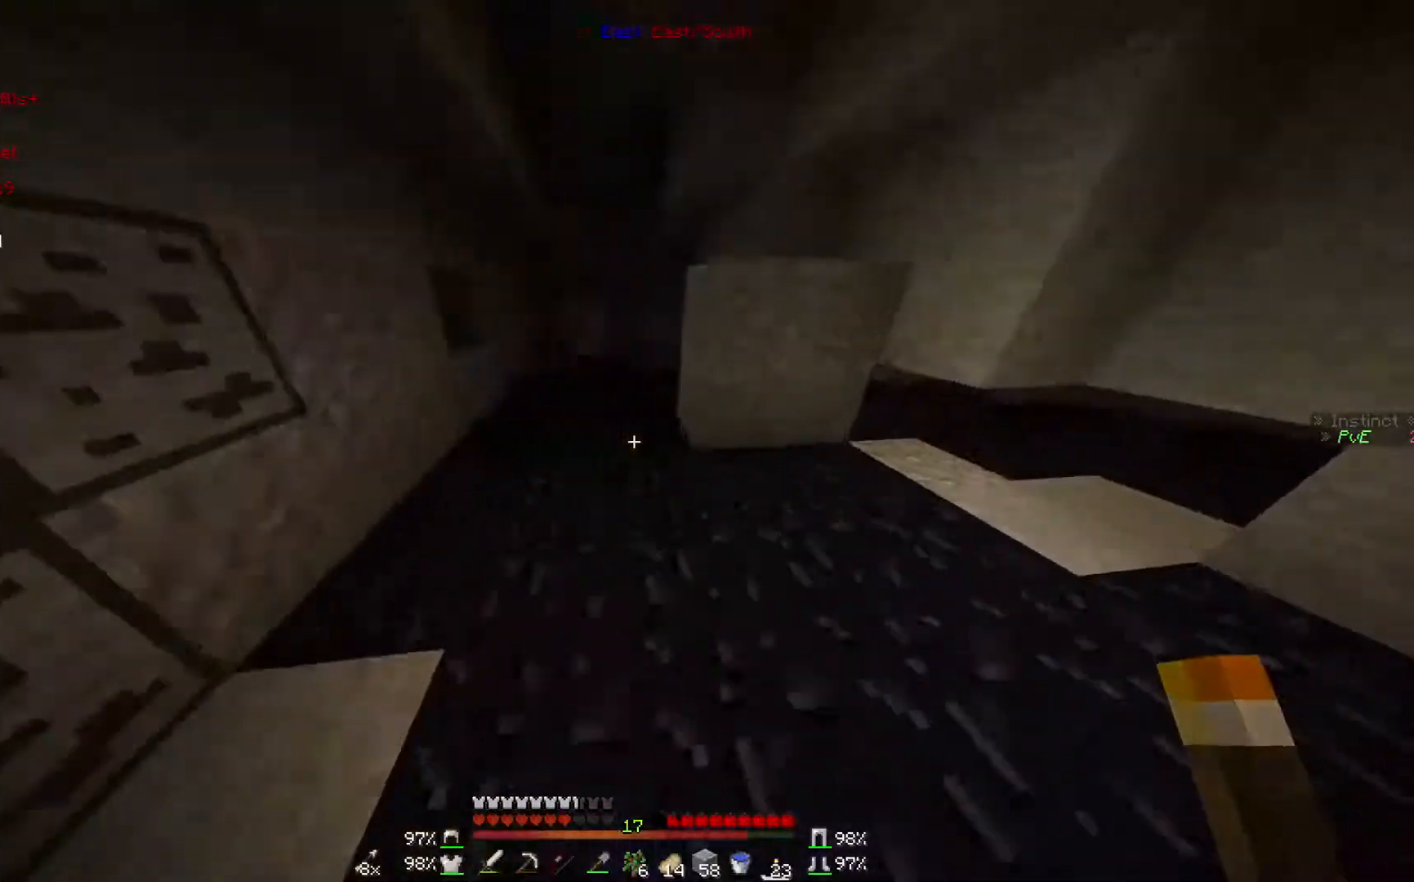
{"keys": ["w"], "mouse": [], "events": [[33, "mouse_right", "down"], [167, "mouse_right", "up"]]}